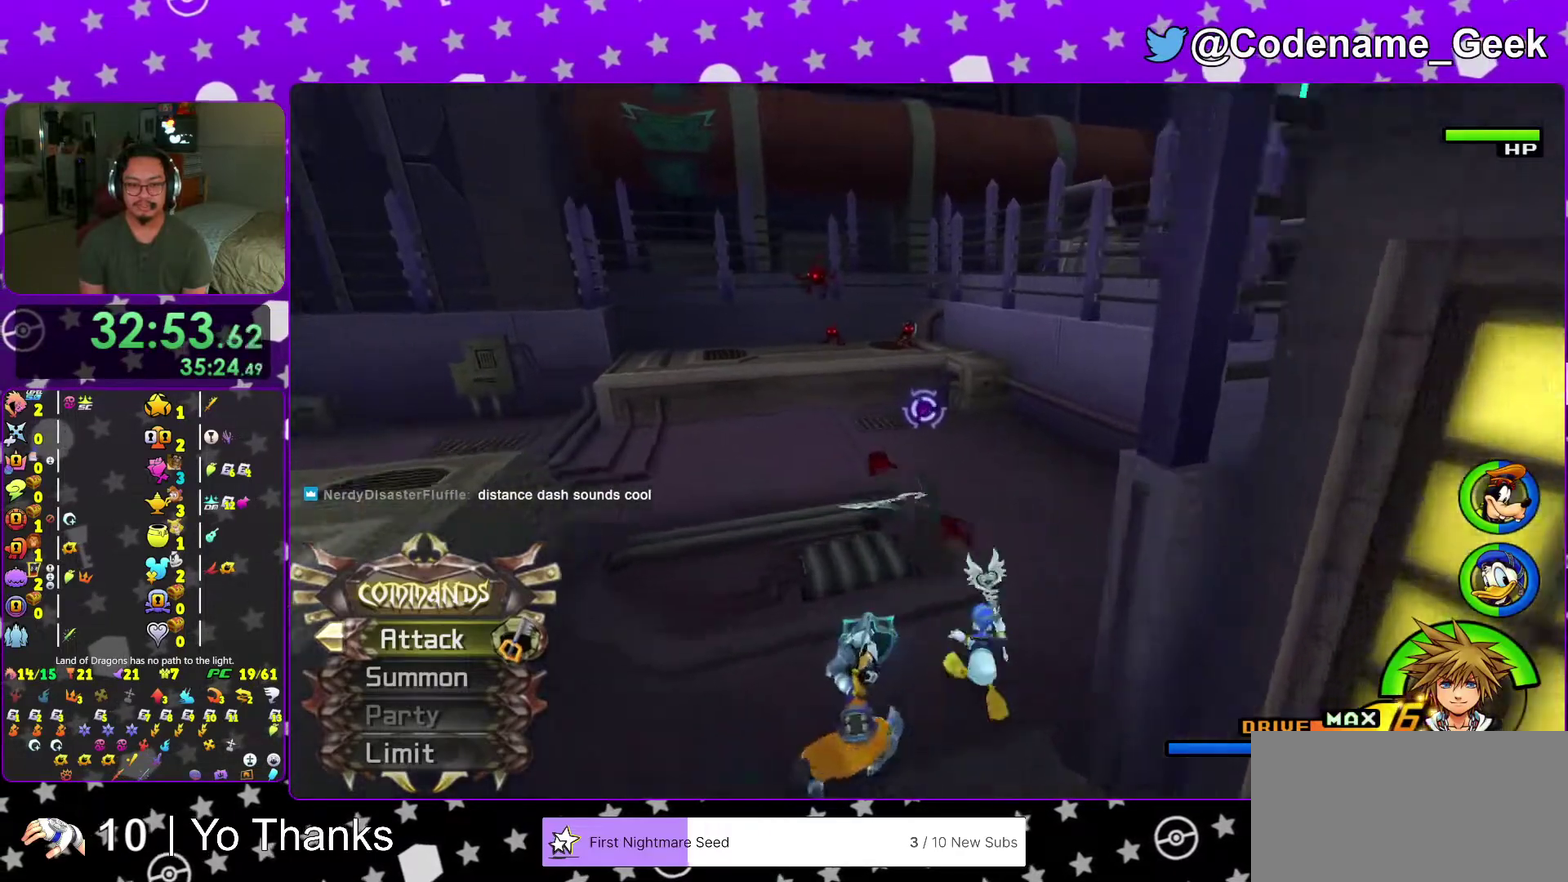
Gameplay with a controller (Nintendo layout); each line is a JSON object with the inputs held at the frame after it (dt_ms = milliseconds from this image to that frame). "events" lists button and stick changes between this image and that frame as [ms after this image, input, new state], when the widget could be followed in between. This overlay highlights the sticks when they move; stick clicks (L3 R3) are not distinguishable. Not read: L3 R3 SELECT START.
{"dt_ms": 600, "buttons": ["B"], "left_stick": "down-right", "right_stick": "down-right", "events": [[283, "A", "up"], [417, "left_stick", "down"], [450, "right_stick", "down-right"], [583, "B", "down"], [600, "left_stick", "down-right"]]}
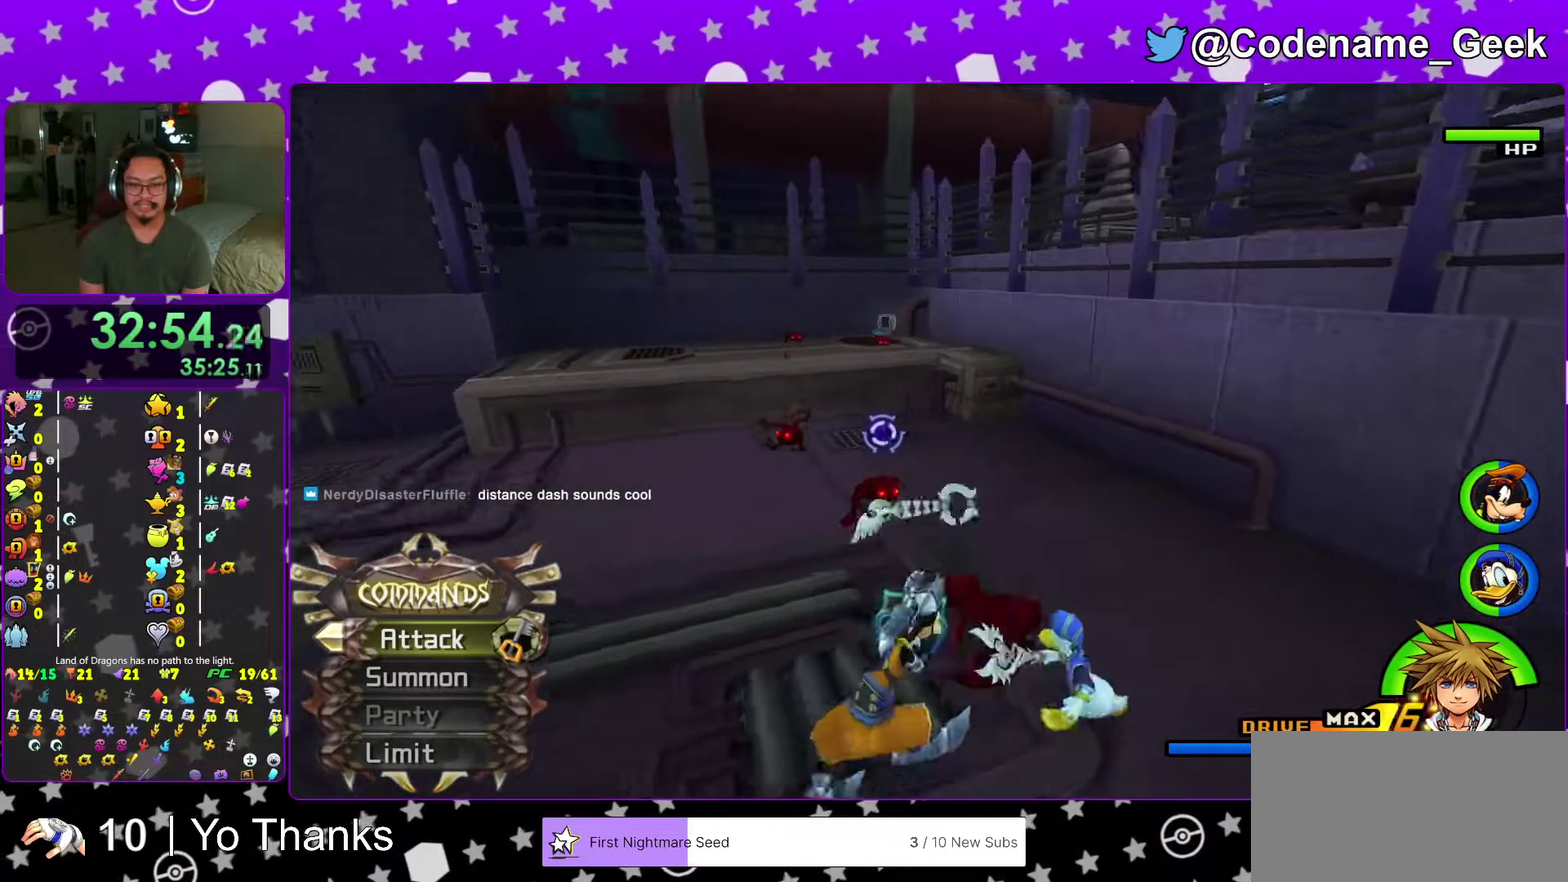
{"dt_ms": 401, "buttons": [], "left_stick": "down-right", "right_stick": "down-right"}
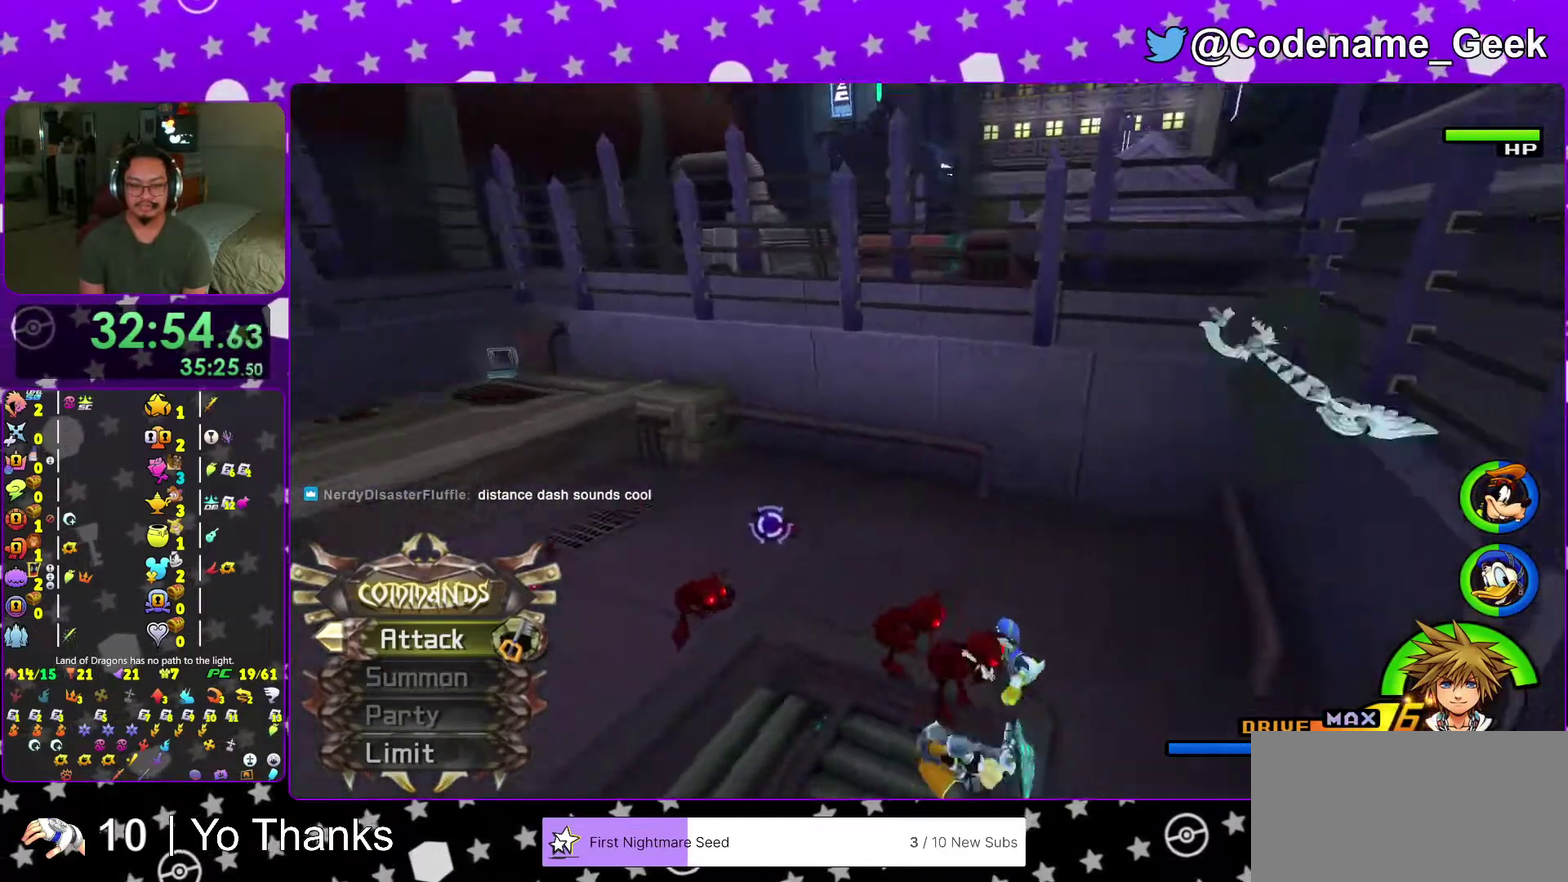
{"dt_ms": 500, "buttons": [], "left_stick": "down", "right_stick": "center"}
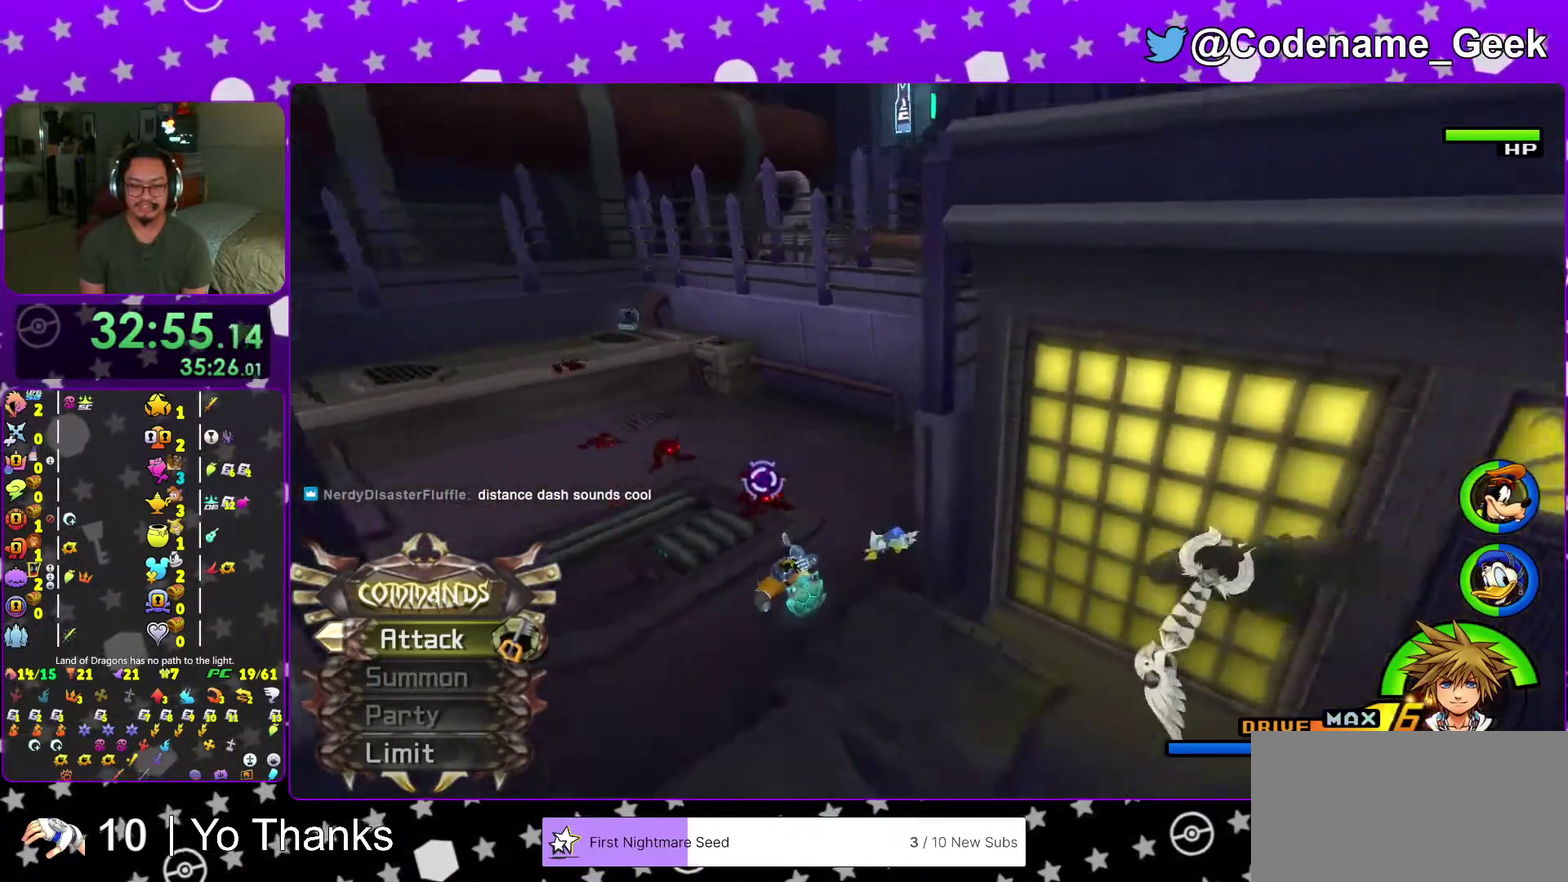
{"dt_ms": 501, "buttons": [], "left_stick": "down", "right_stick": "down", "events": [[50, "right_stick", "down-left"], [67, "left_stick", "down-left"], [100, "right_stick", "down"], [167, "left_stick", "left"], [334, "left_stick", "down-left"], [334, "right_stick", "center"], [417, "left_stick", "down"], [417, "right_stick", "down"]]}
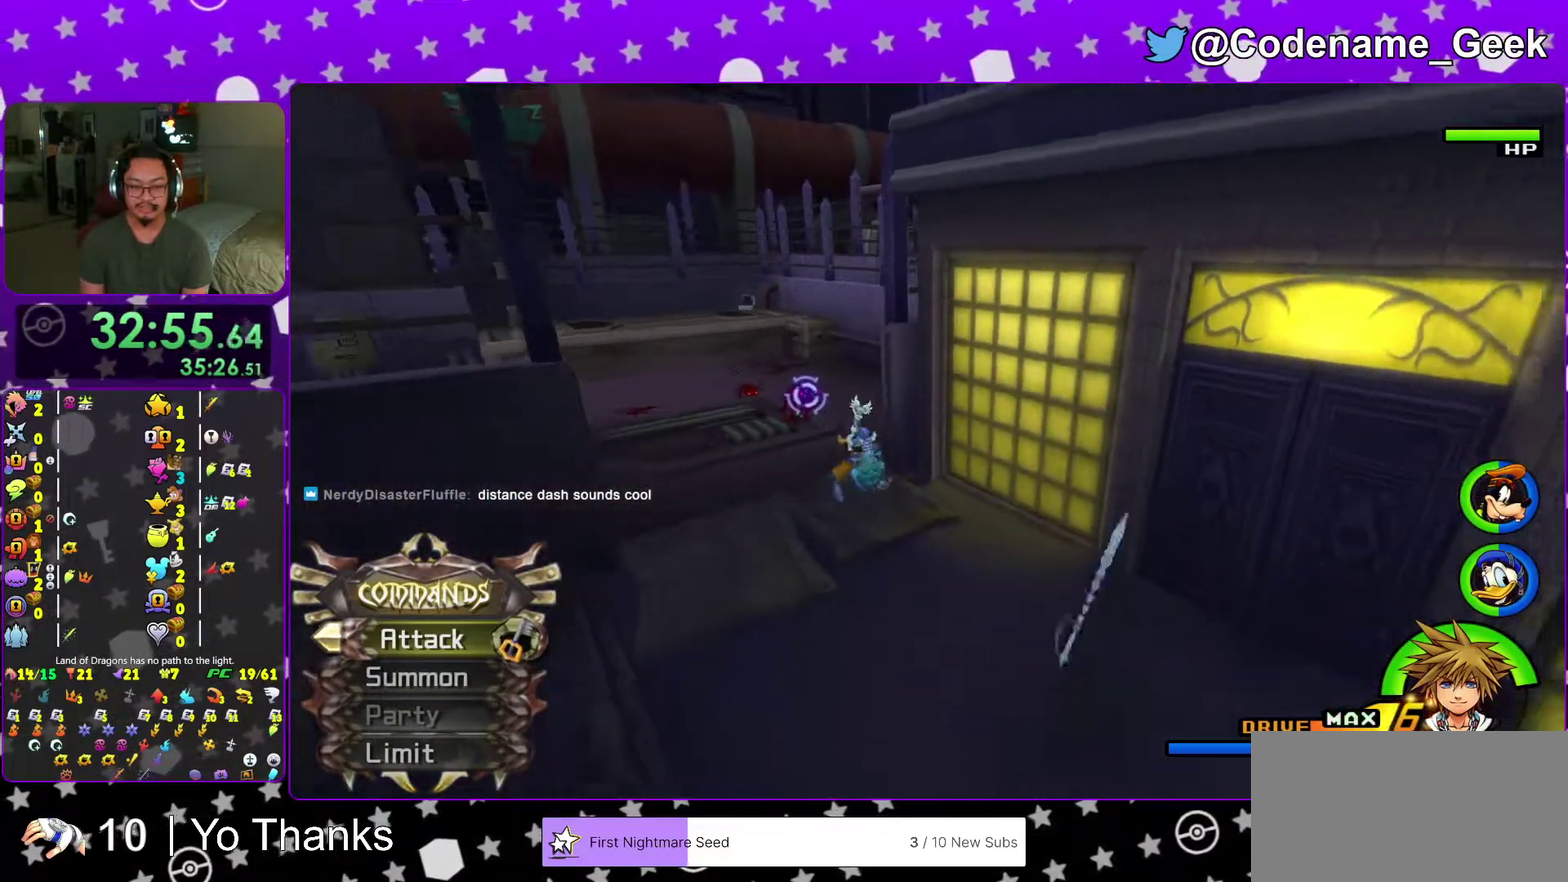
{"dt_ms": 500, "buttons": ["A"], "left_stick": "center", "right_stick": "center"}
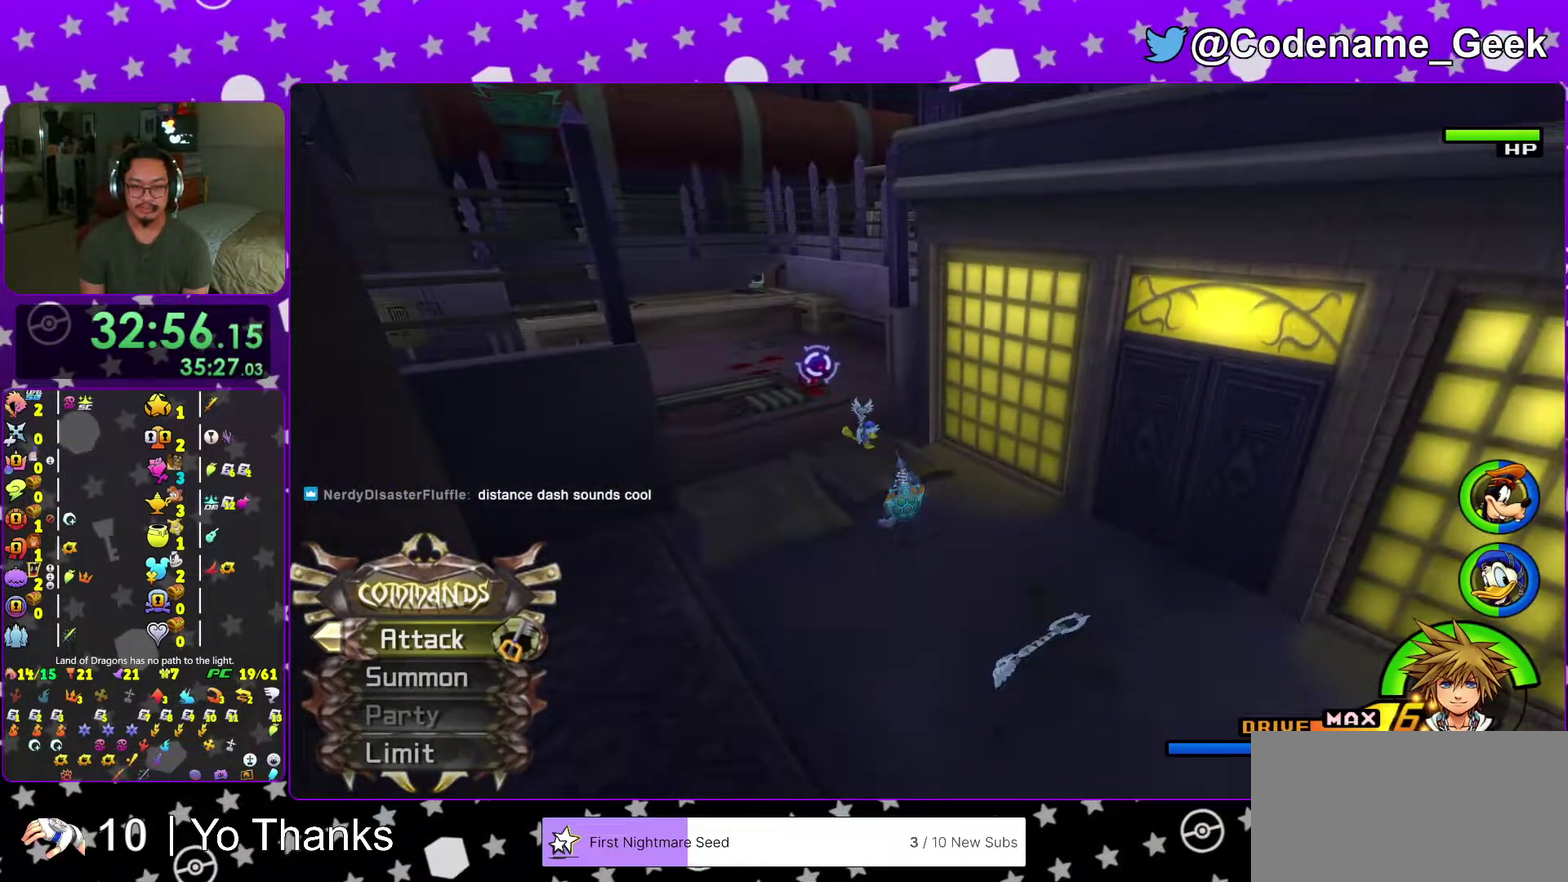
{"dt_ms": 501, "buttons": [], "left_stick": "center", "right_stick": "center"}
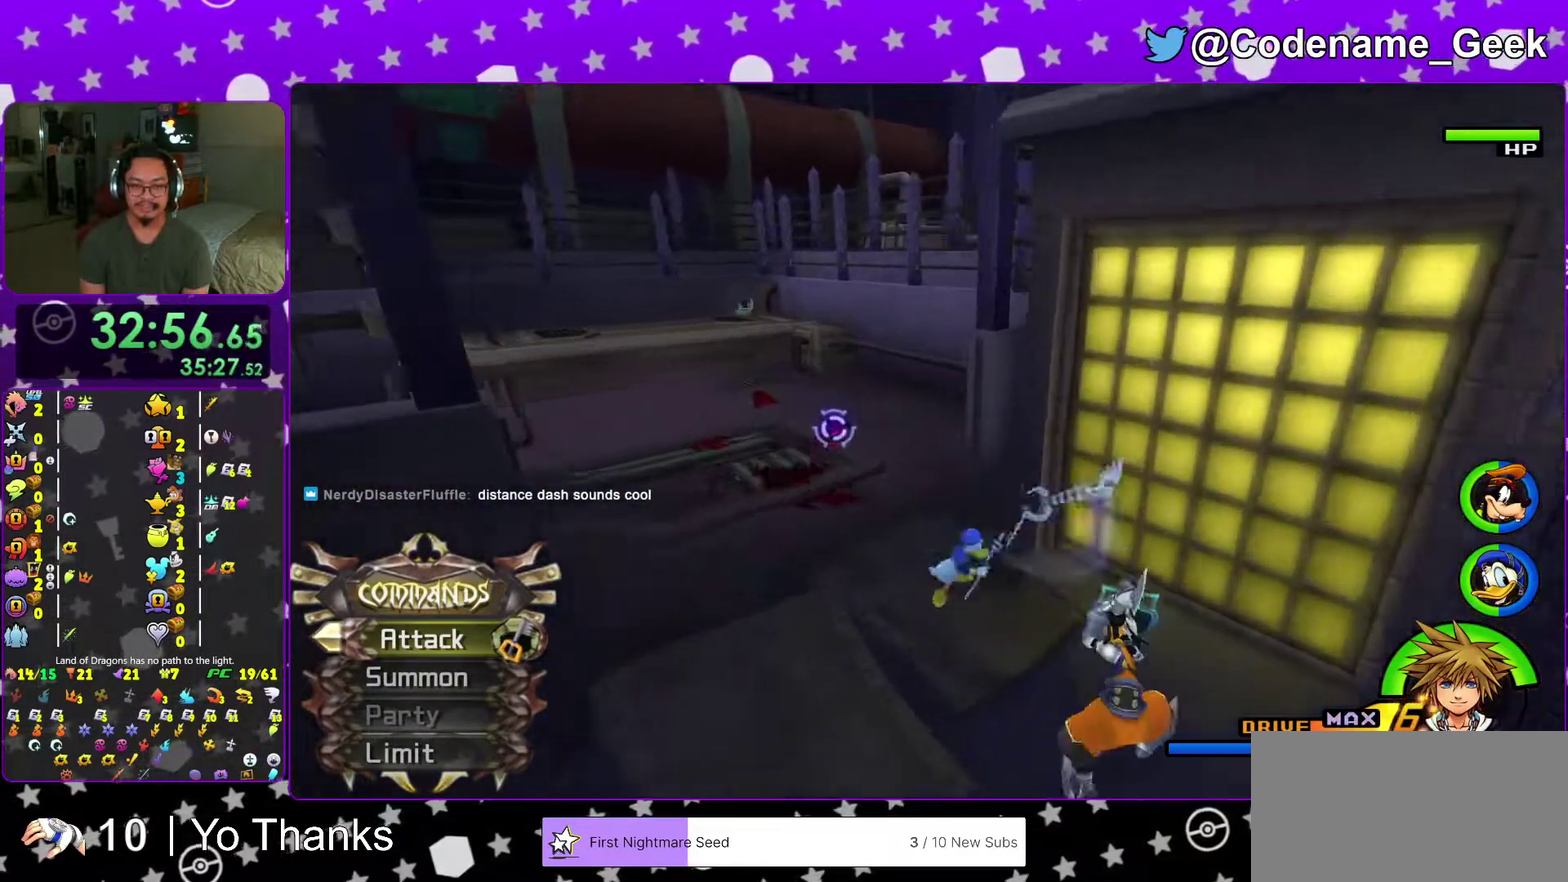
{"dt_ms": 500, "buttons": [], "left_stick": "down", "right_stick": "down-left"}
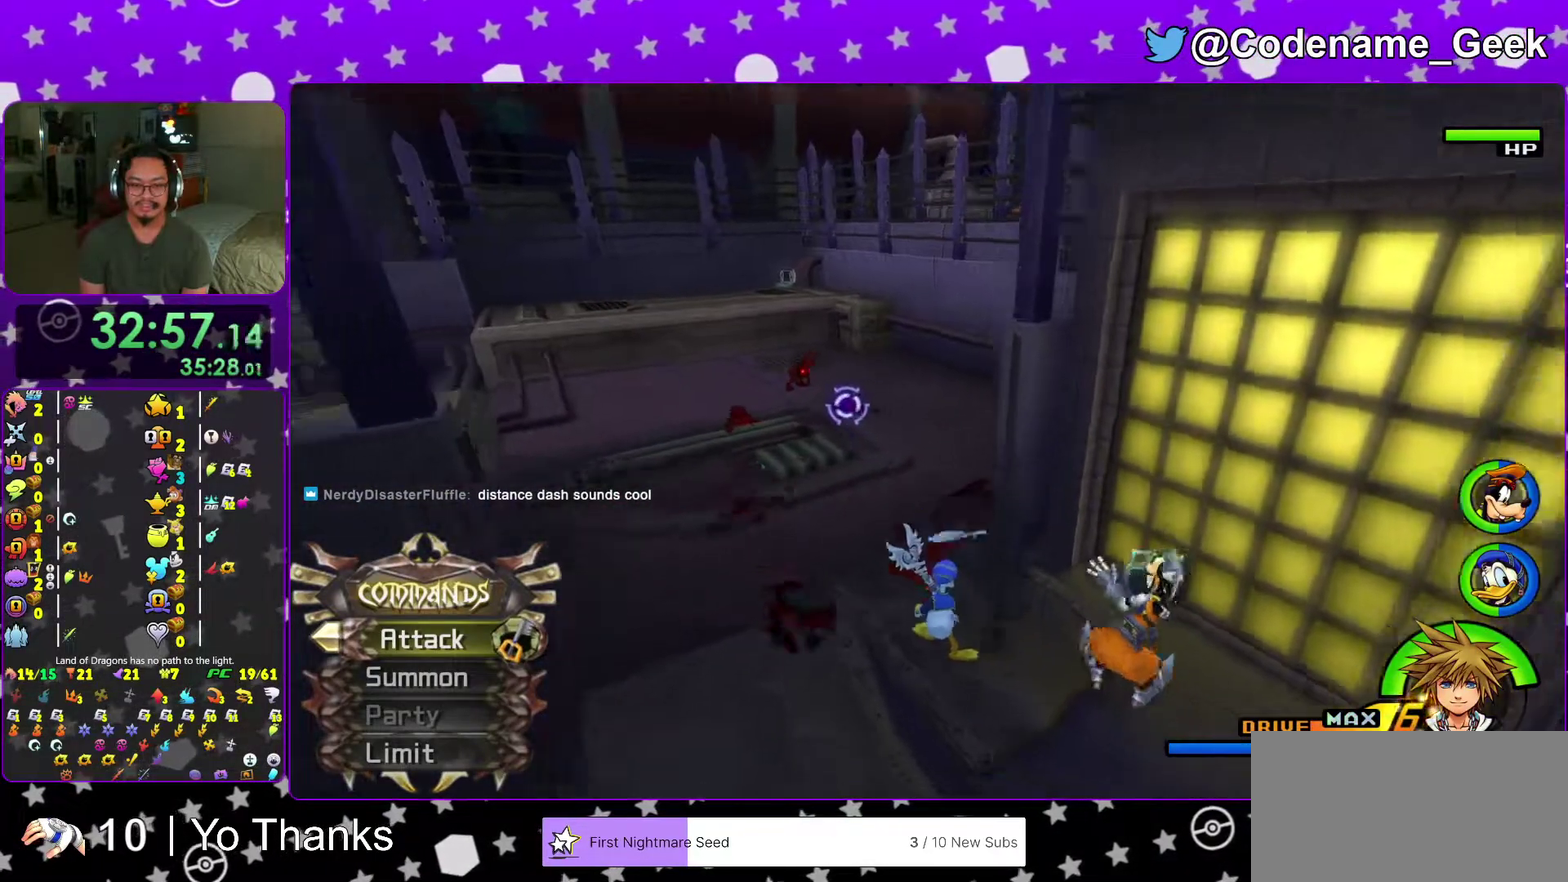
{"dt_ms": 501, "buttons": [], "left_stick": "down", "right_stick": "center", "events": [[67, "Y", "down"], [83, "right_stick", "down"], [184, "Y", "up"], [284, "Y", "down"], [300, "right_stick", "center"], [400, "Y", "up"]]}
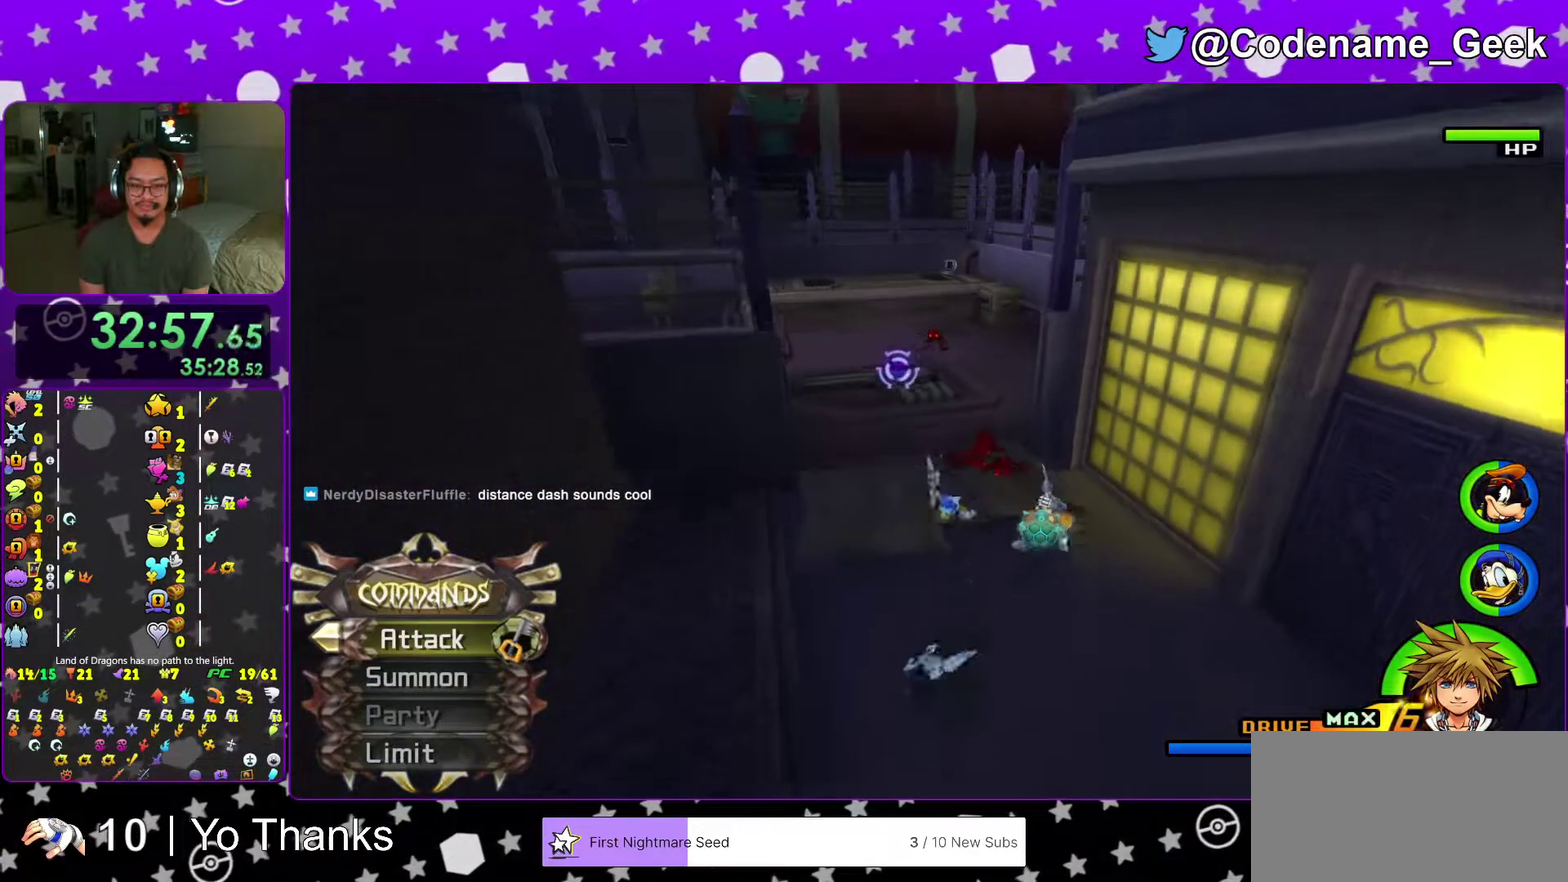
{"dt_ms": 500, "buttons": [], "left_stick": "down-right", "right_stick": "center", "events": [[116, "right_stick", "down"], [150, "left_stick", "down-right"], [400, "right_stick", "center"]]}
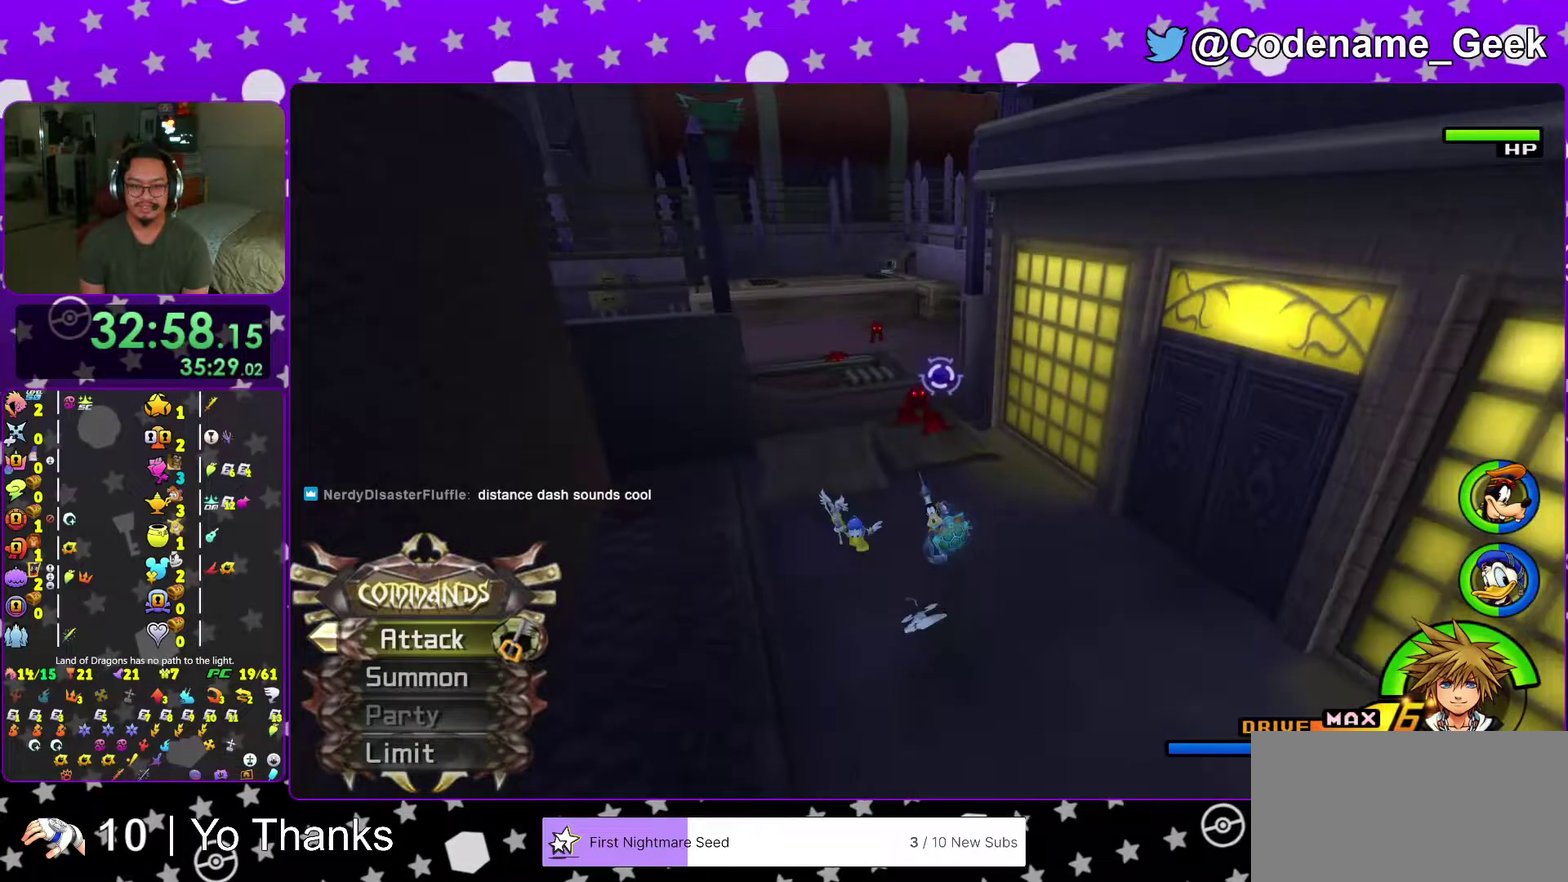
{"dt_ms": 501, "buttons": ["A"], "left_stick": "down-right", "right_stick": "center", "events": [[384, "A", "down"]]}
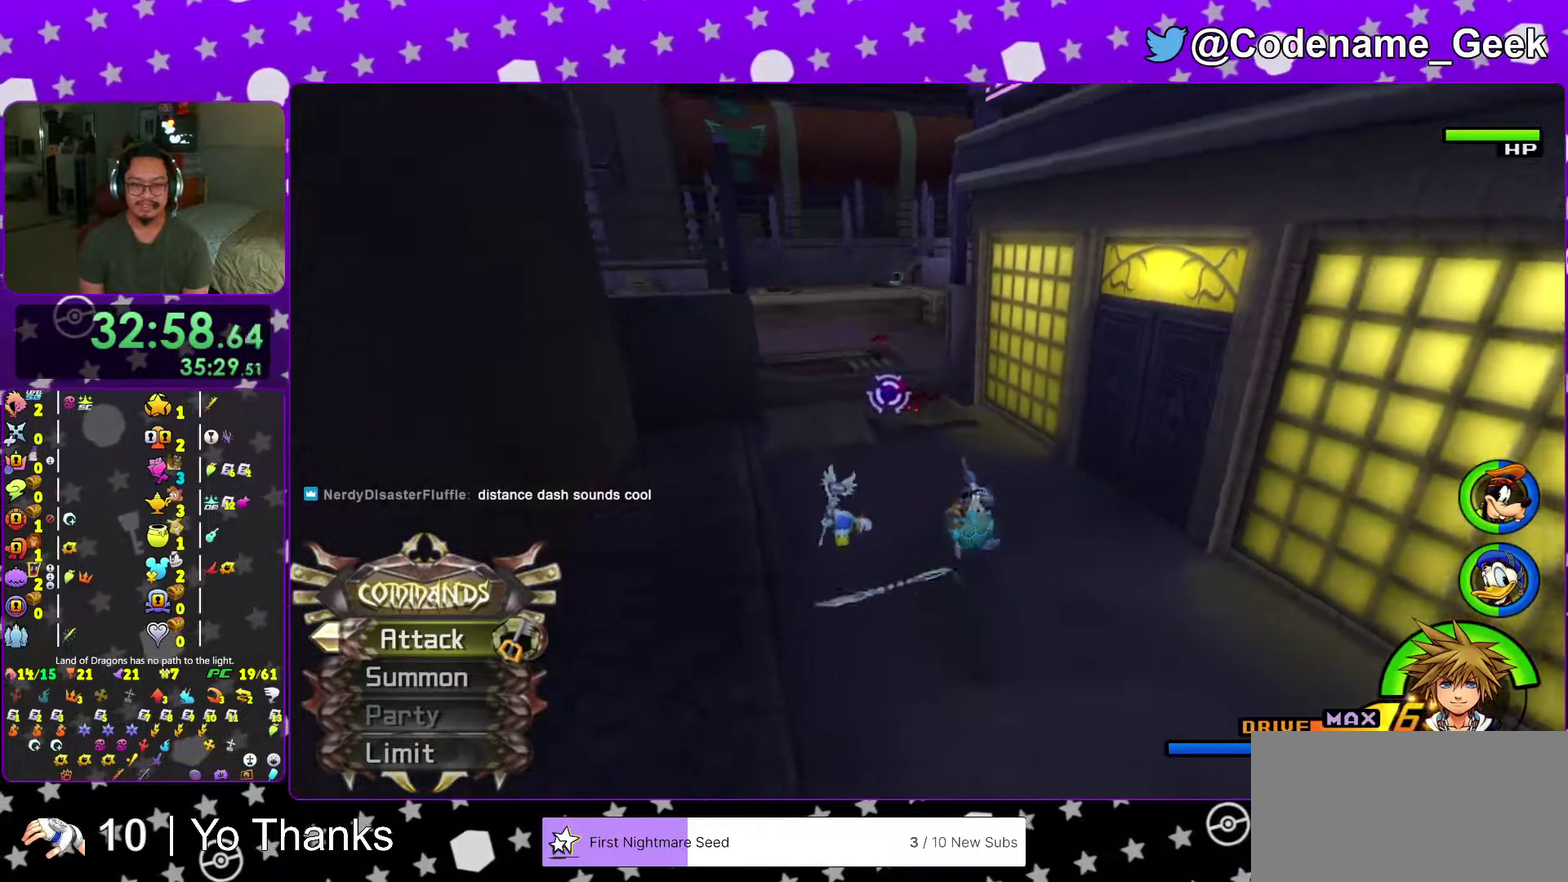
{"dt_ms": 600, "buttons": [], "left_stick": "center", "right_stick": "center", "events": [[33, "left_stick", "center"], [533, "A", "up"]]}
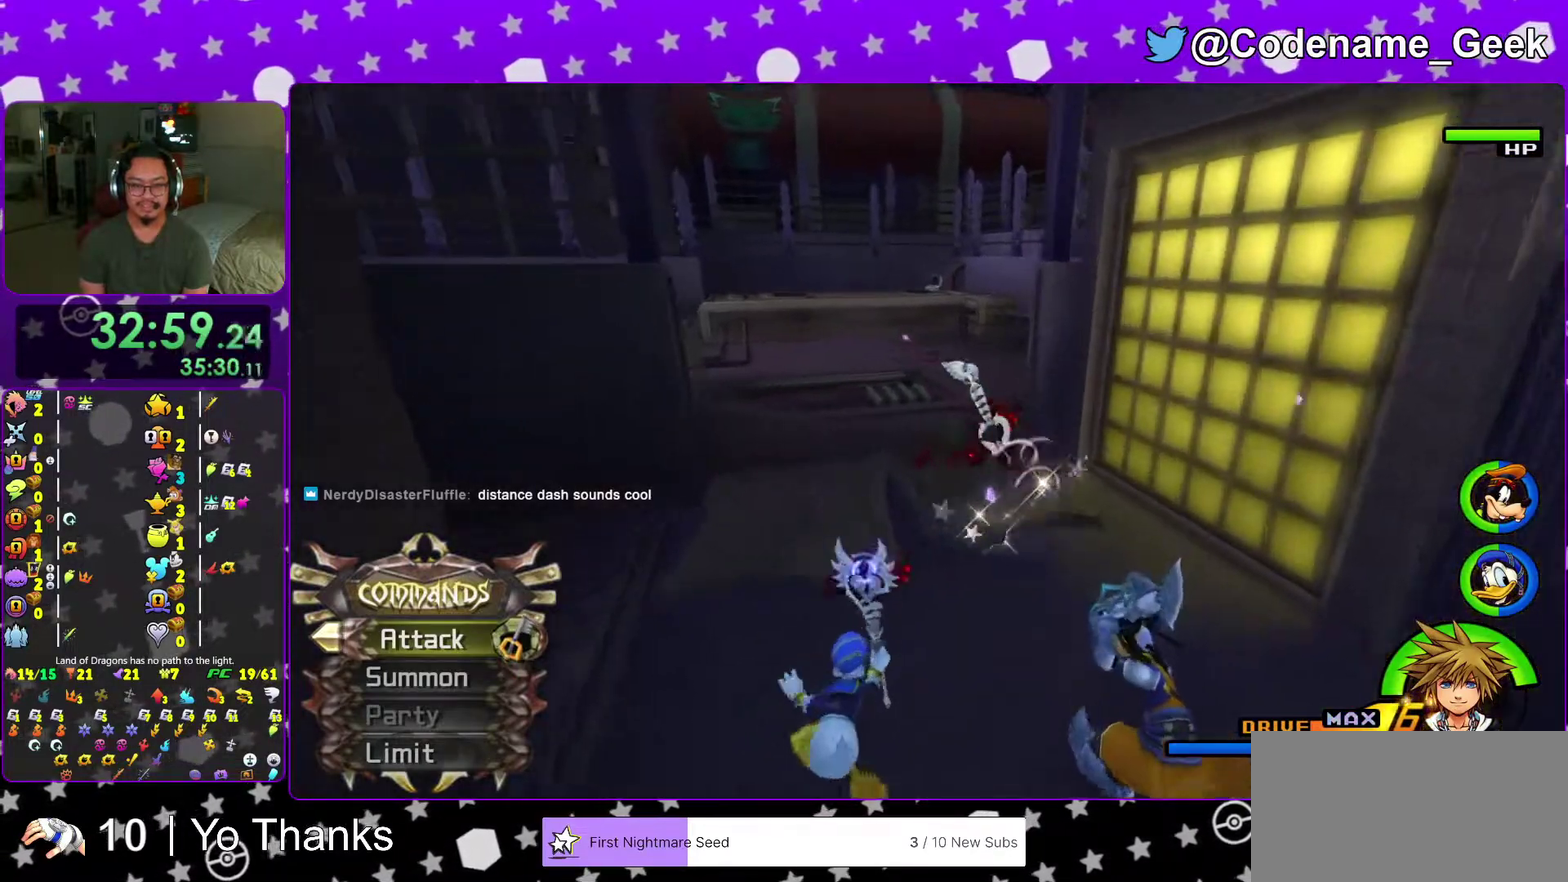
{"dt_ms": 401, "buttons": ["B"], "left_stick": "down-right", "right_stick": "right", "events": [[67, "left_stick", "down"], [67, "right_stick", "down"], [150, "right_stick", "down-right"], [184, "B", "down"], [267, "right_stick", "right"], [334, "B", "up"], [334, "left_stick", "down-right"], [384, "B", "down"]]}
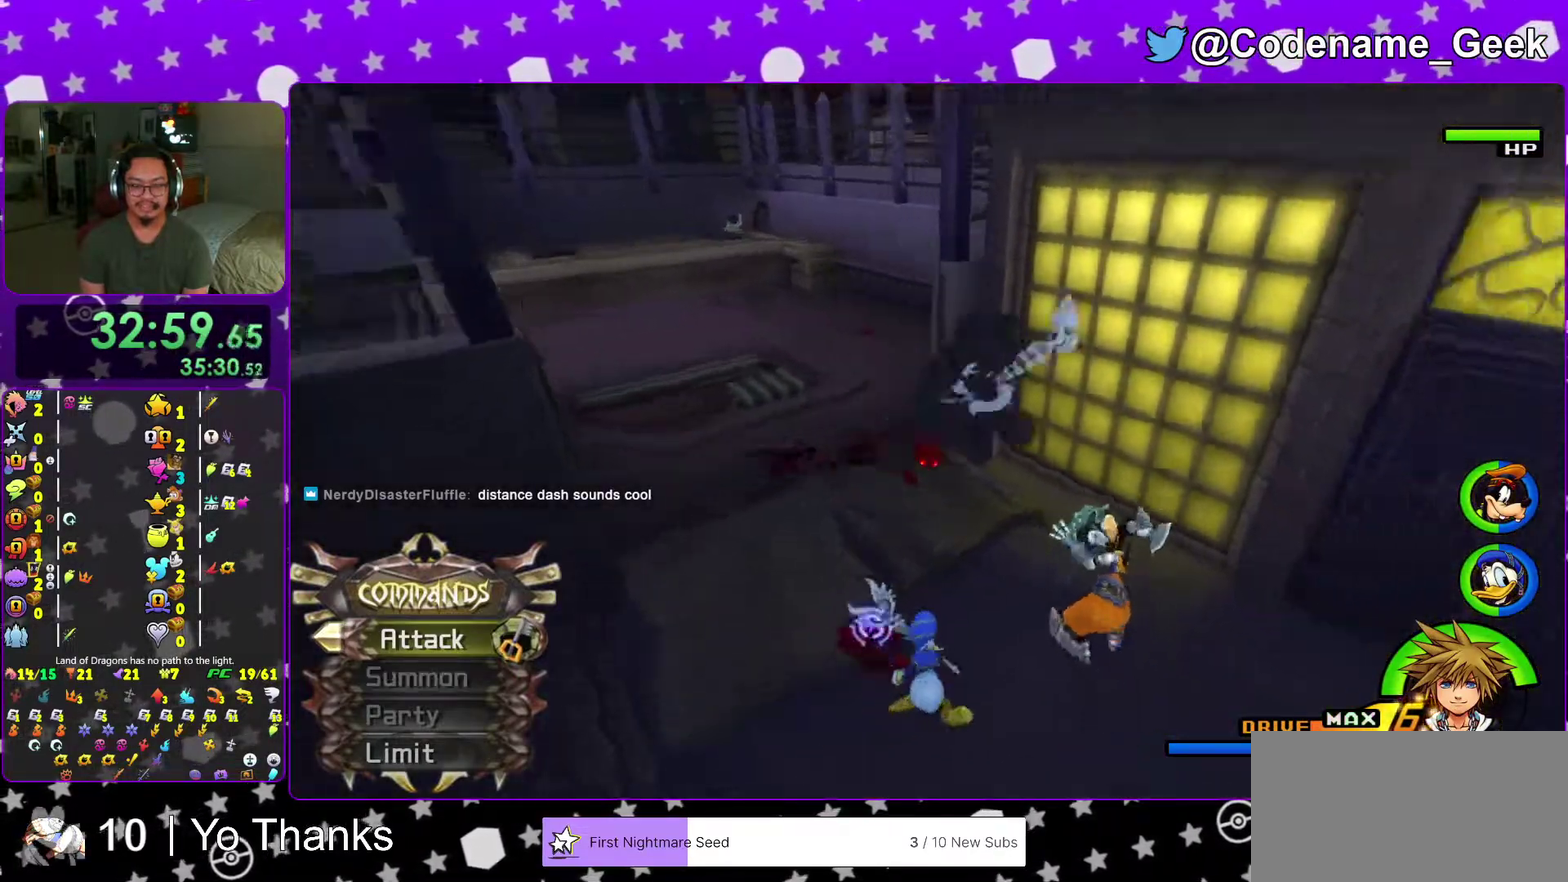
{"dt_ms": 500, "buttons": ["Y"], "left_stick": "down-right", "right_stick": "center", "events": [[116, "B", "up"], [166, "right_stick", "center"], [216, "Y", "down"]]}
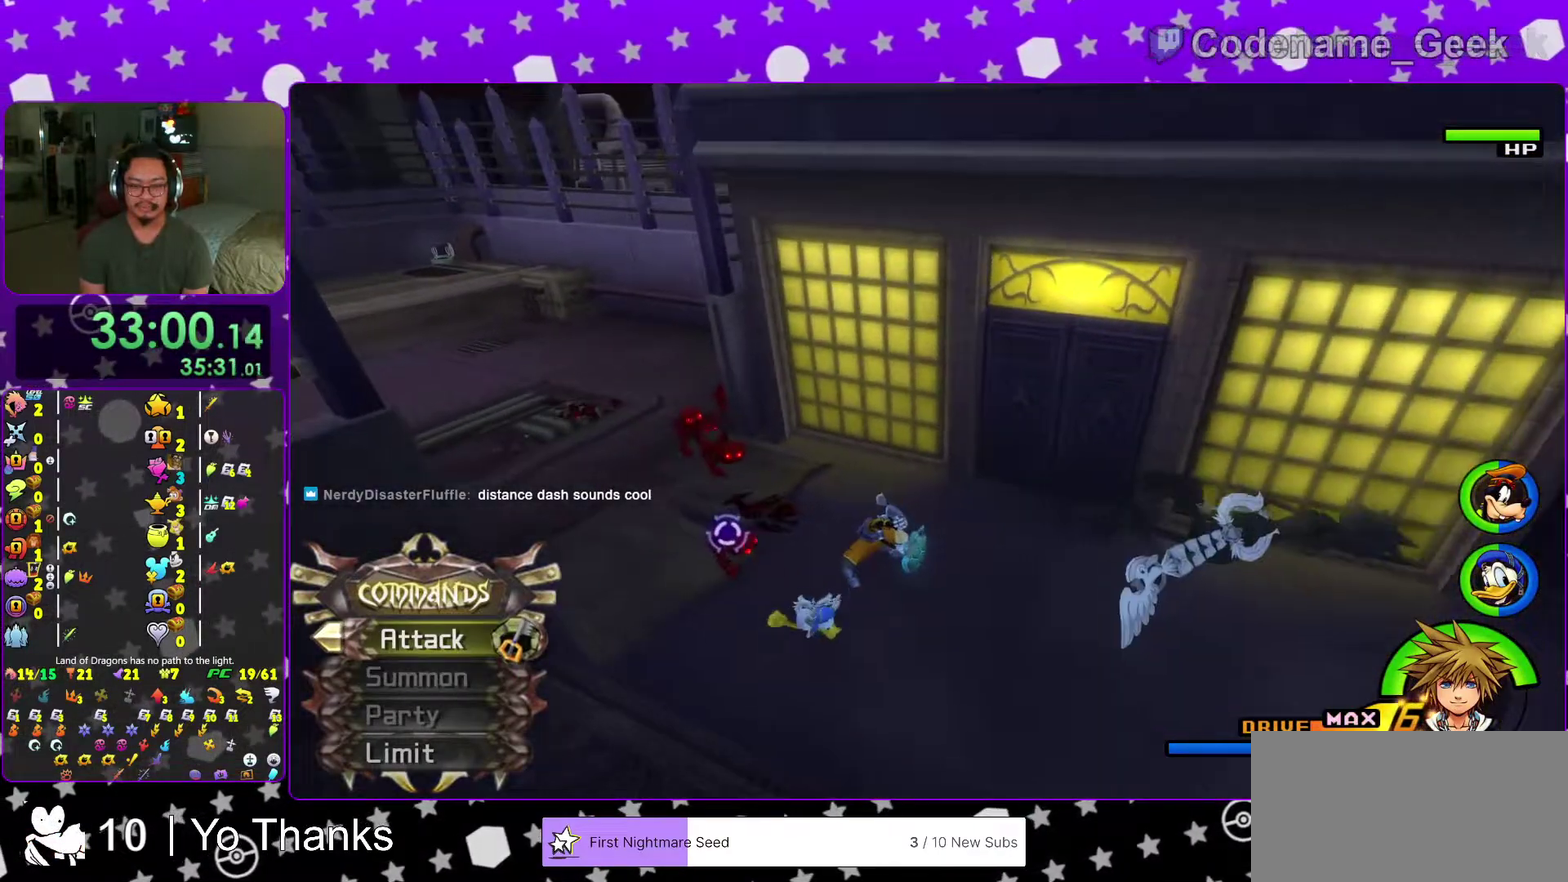
{"dt_ms": 501, "buttons": [], "left_stick": "down-right", "right_stick": "center", "events": [[33, "Y", "up"], [100, "left_stick", "down"], [167, "right_stick", "down-left"], [200, "left_stick", "down-right"], [284, "right_stick", "center"], [350, "right_stick", "down"], [501, "right_stick", "center"]]}
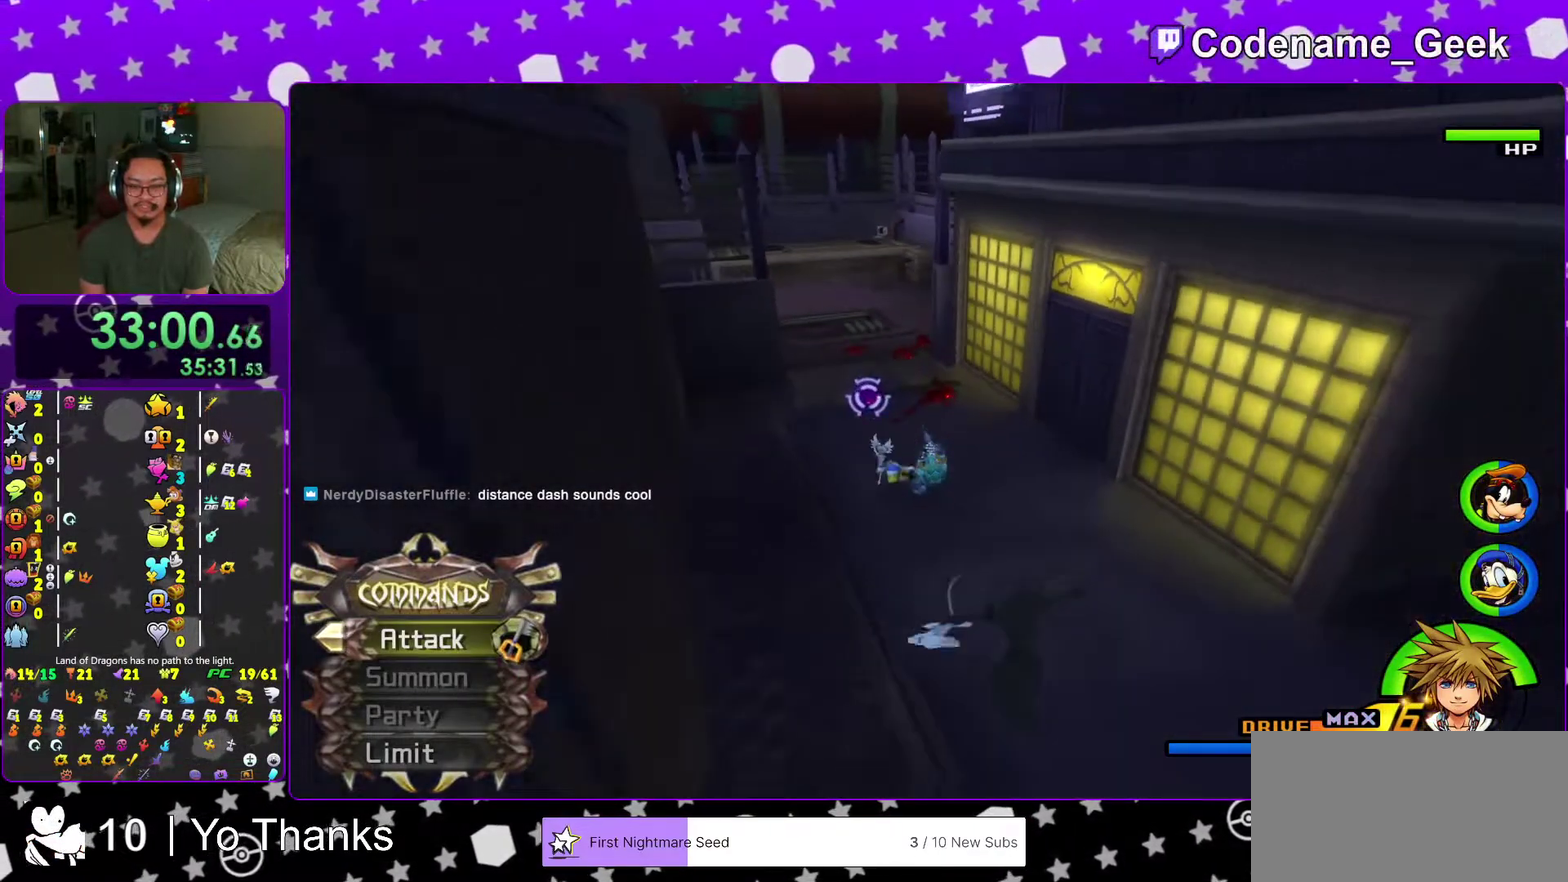
{"dt_ms": 500, "buttons": ["A"], "left_stick": "center", "right_stick": "center", "events": [[116, "right_stick", "down"], [283, "right_stick", "center"], [467, "left_stick", "center"], [483, "A", "down"]]}
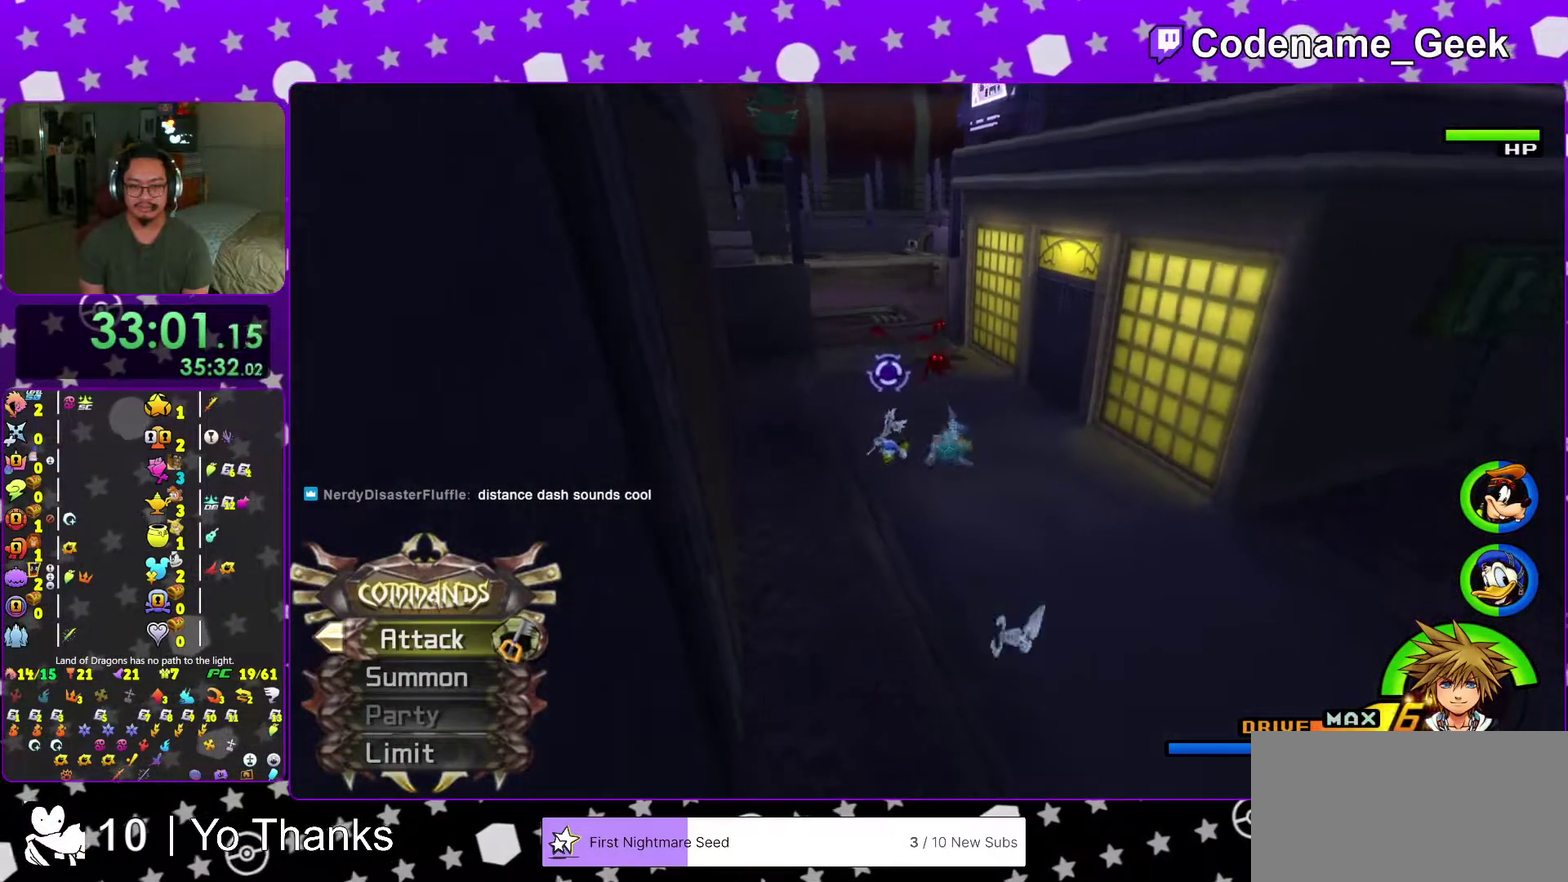
{"dt_ms": 501, "buttons": ["A"], "left_stick": "center", "right_stick": "center", "events": []}
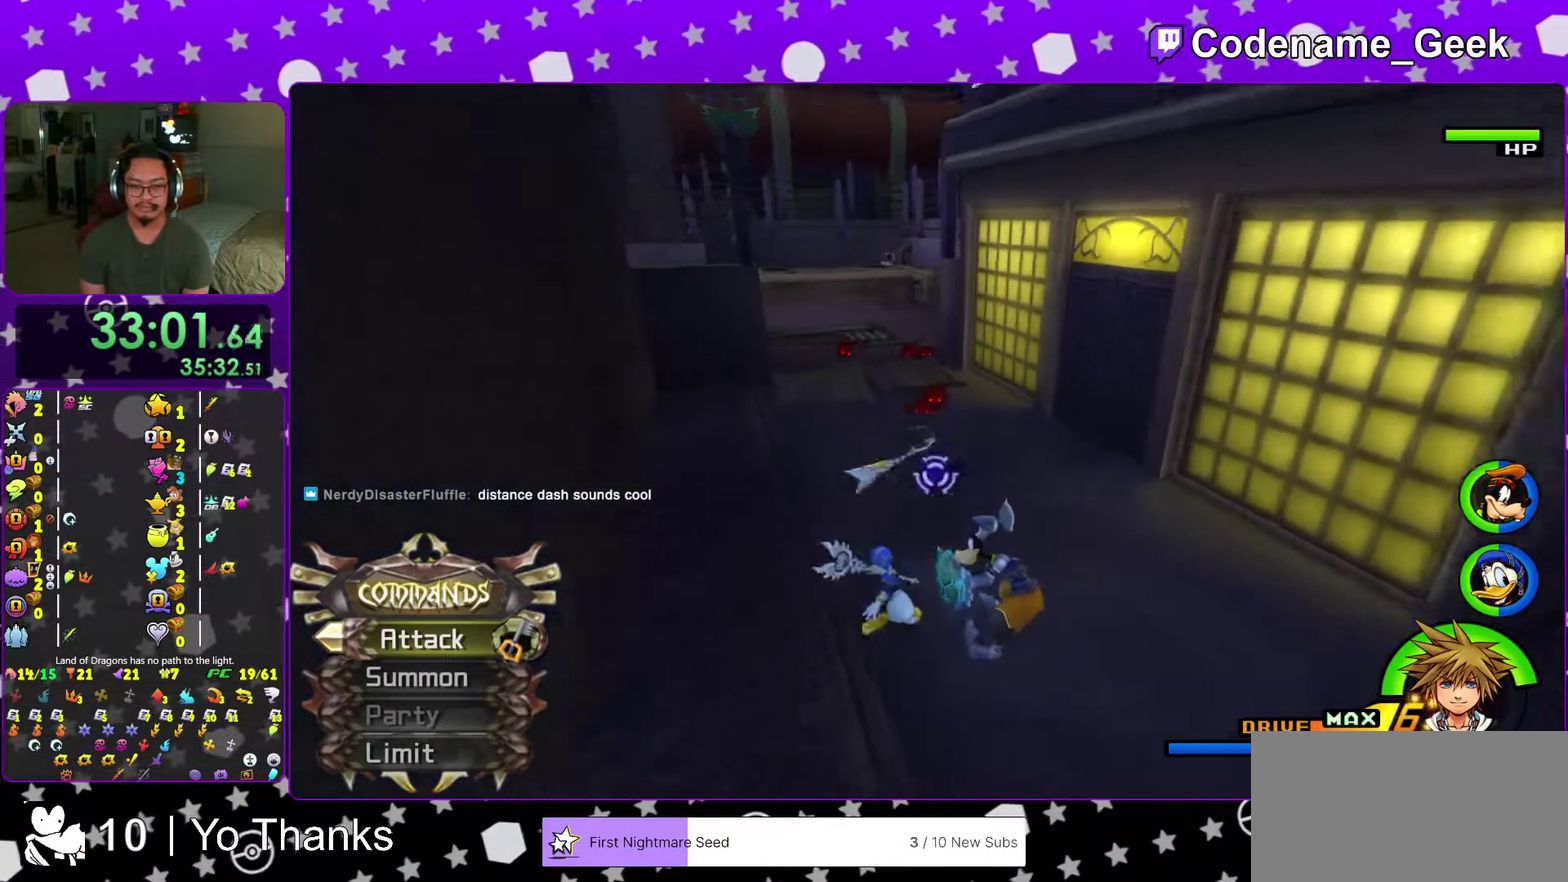
{"dt_ms": 500, "buttons": [], "left_stick": "up-left", "right_stick": "center", "events": [[233, "A", "up"], [417, "left_stick", "up-left"]]}
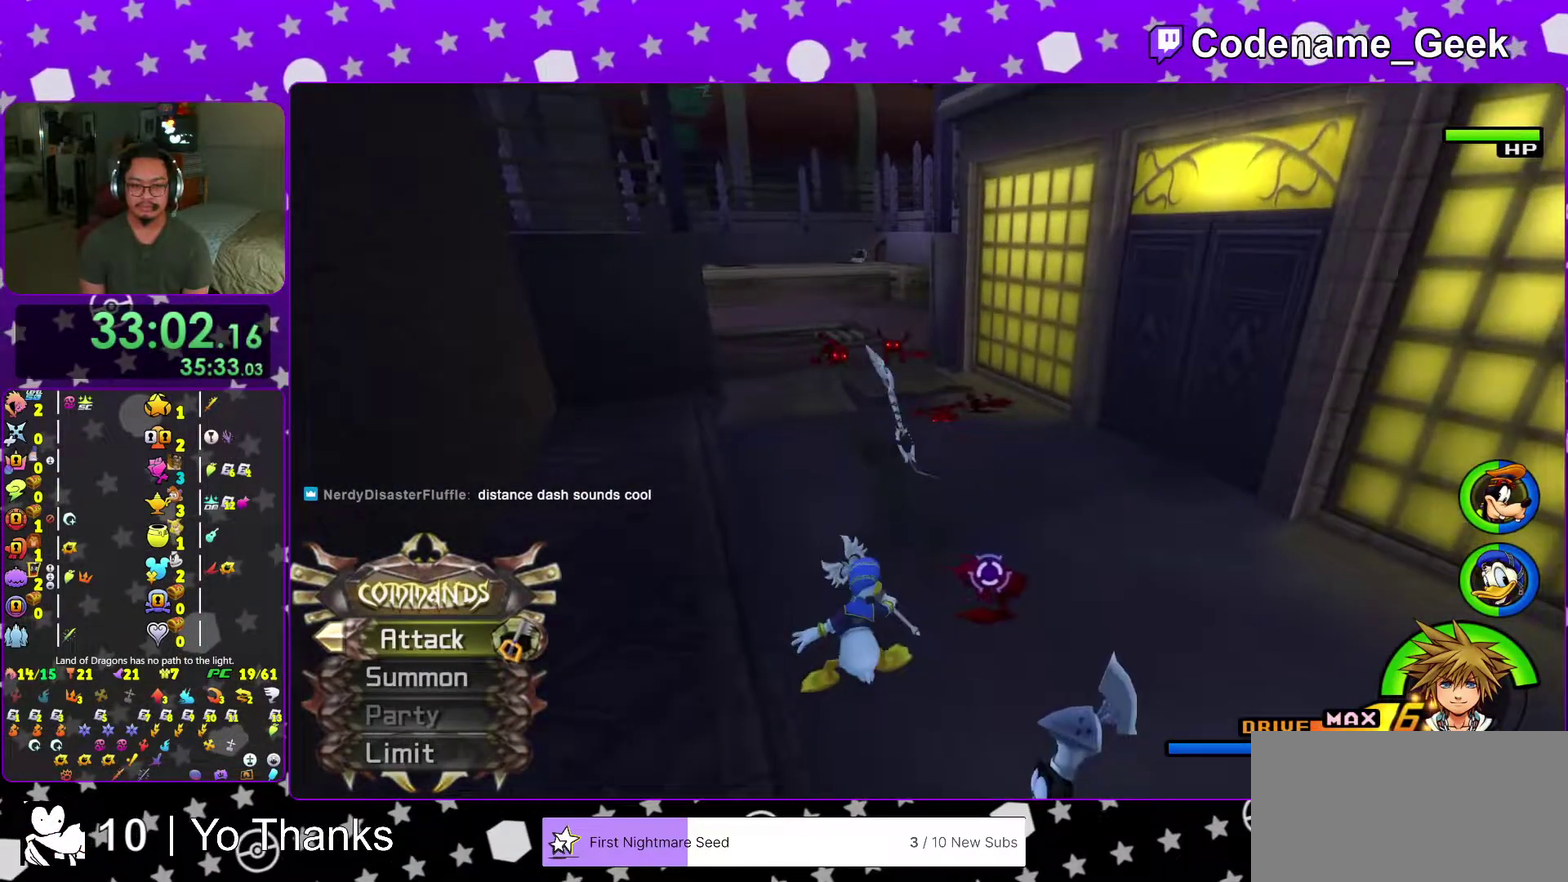
{"dt_ms": 501, "buttons": [], "left_stick": "up-left", "right_stick": "down-right", "events": [[117, "right_stick", "down-right"]]}
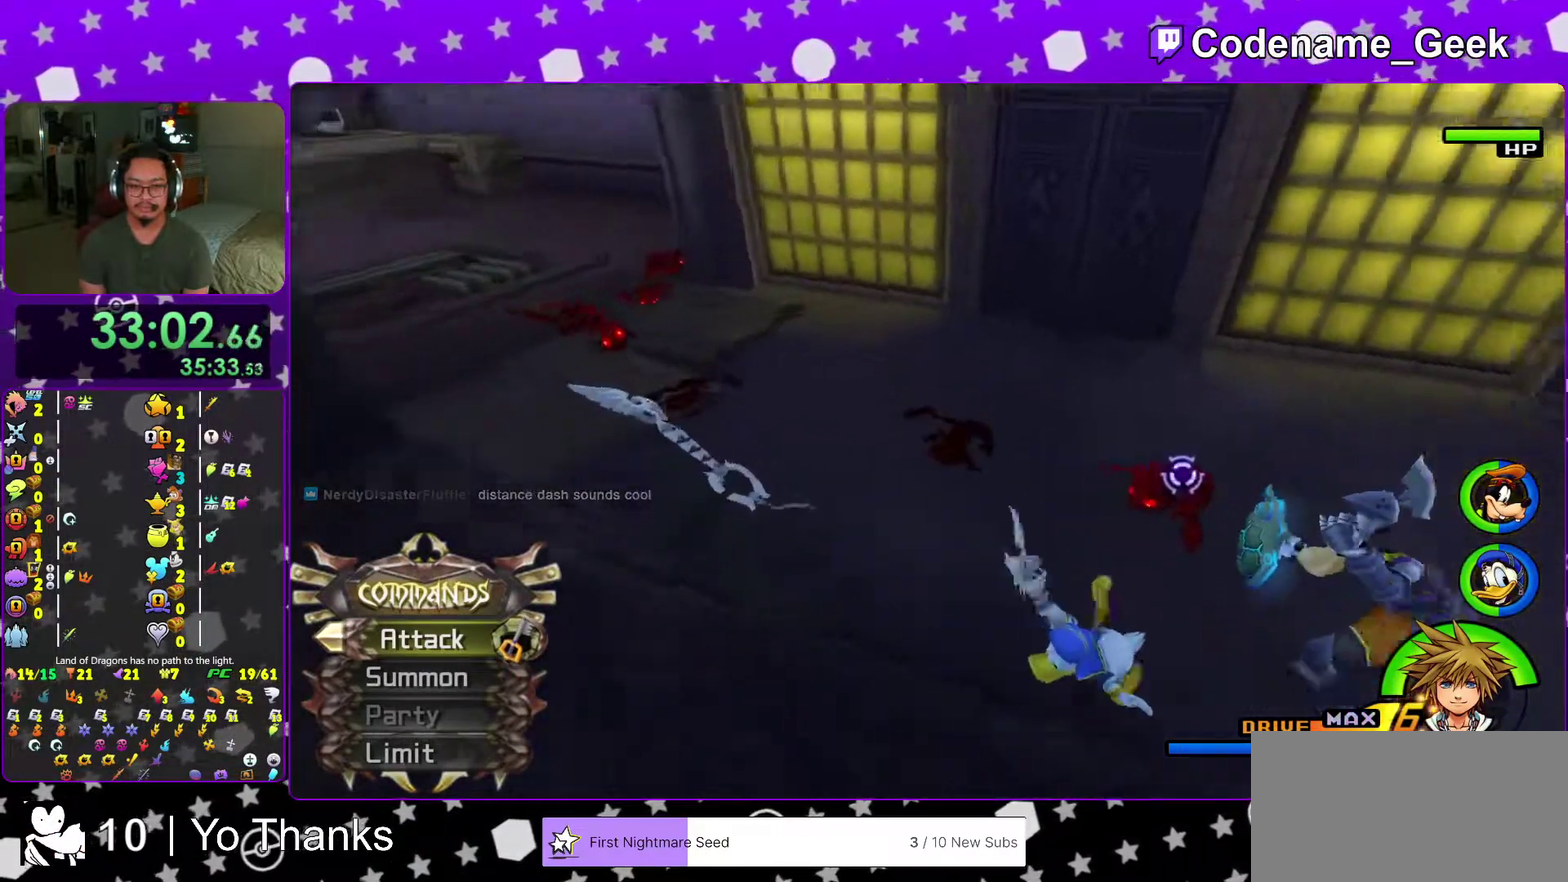
{"dt_ms": 500, "buttons": [], "left_stick": "down-left", "right_stick": "center", "events": [[16, "right_stick", "right"], [33, "left_stick", "left"], [66, "right_stick", "center"], [216, "left_stick", "down-left"]]}
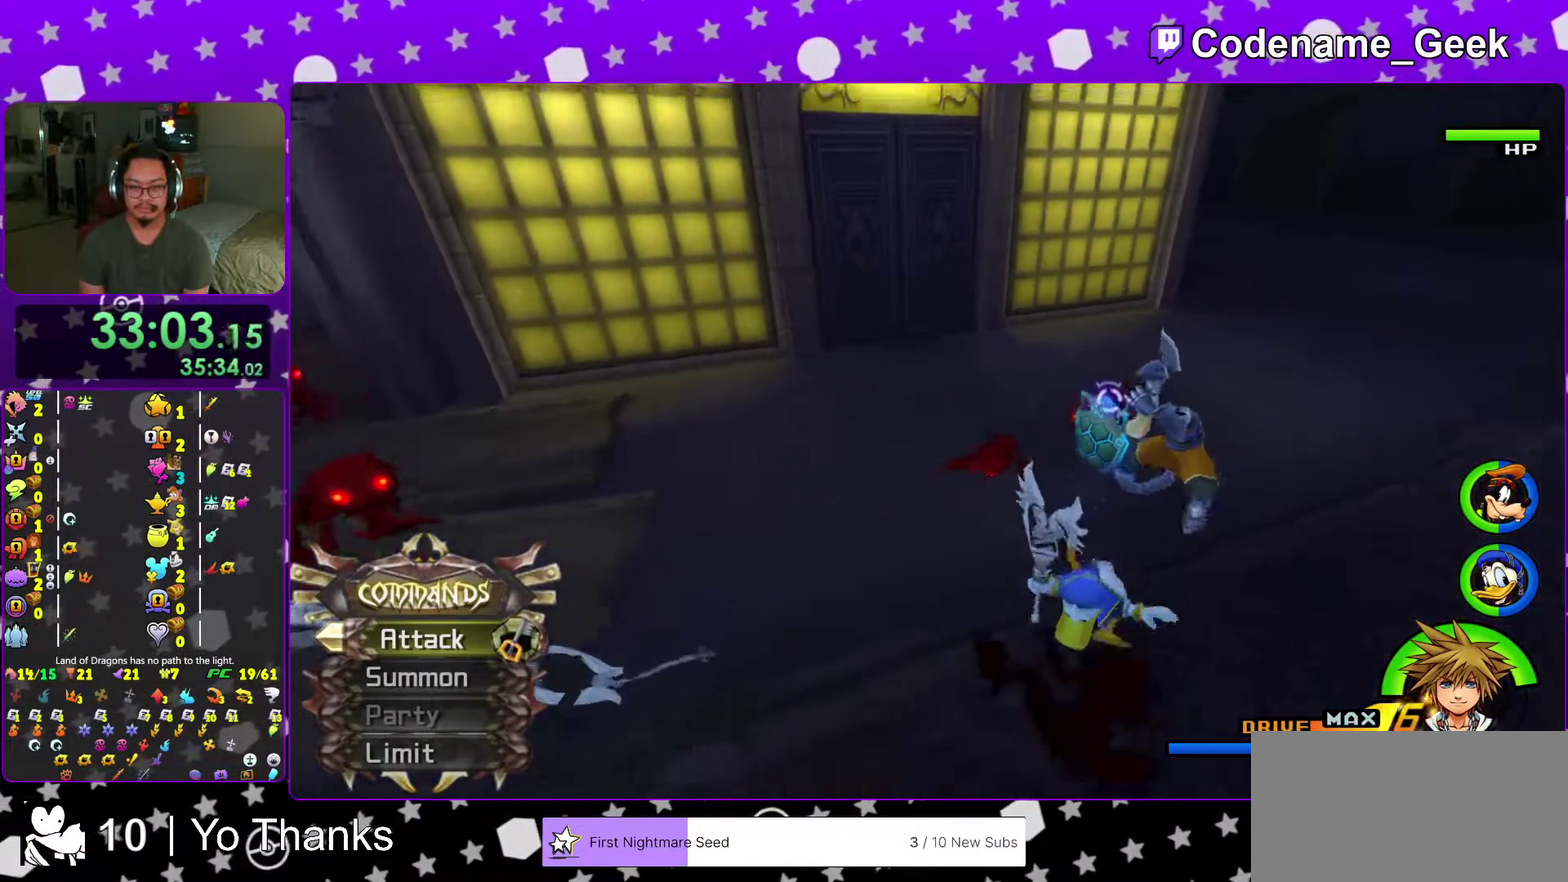
{"dt_ms": 501, "buttons": [], "left_stick": "left", "right_stick": "down-right", "events": [[83, "right_stick", "down-right"], [217, "left_stick", "left"], [350, "right_stick", "center"], [501, "right_stick", "down-right"]]}
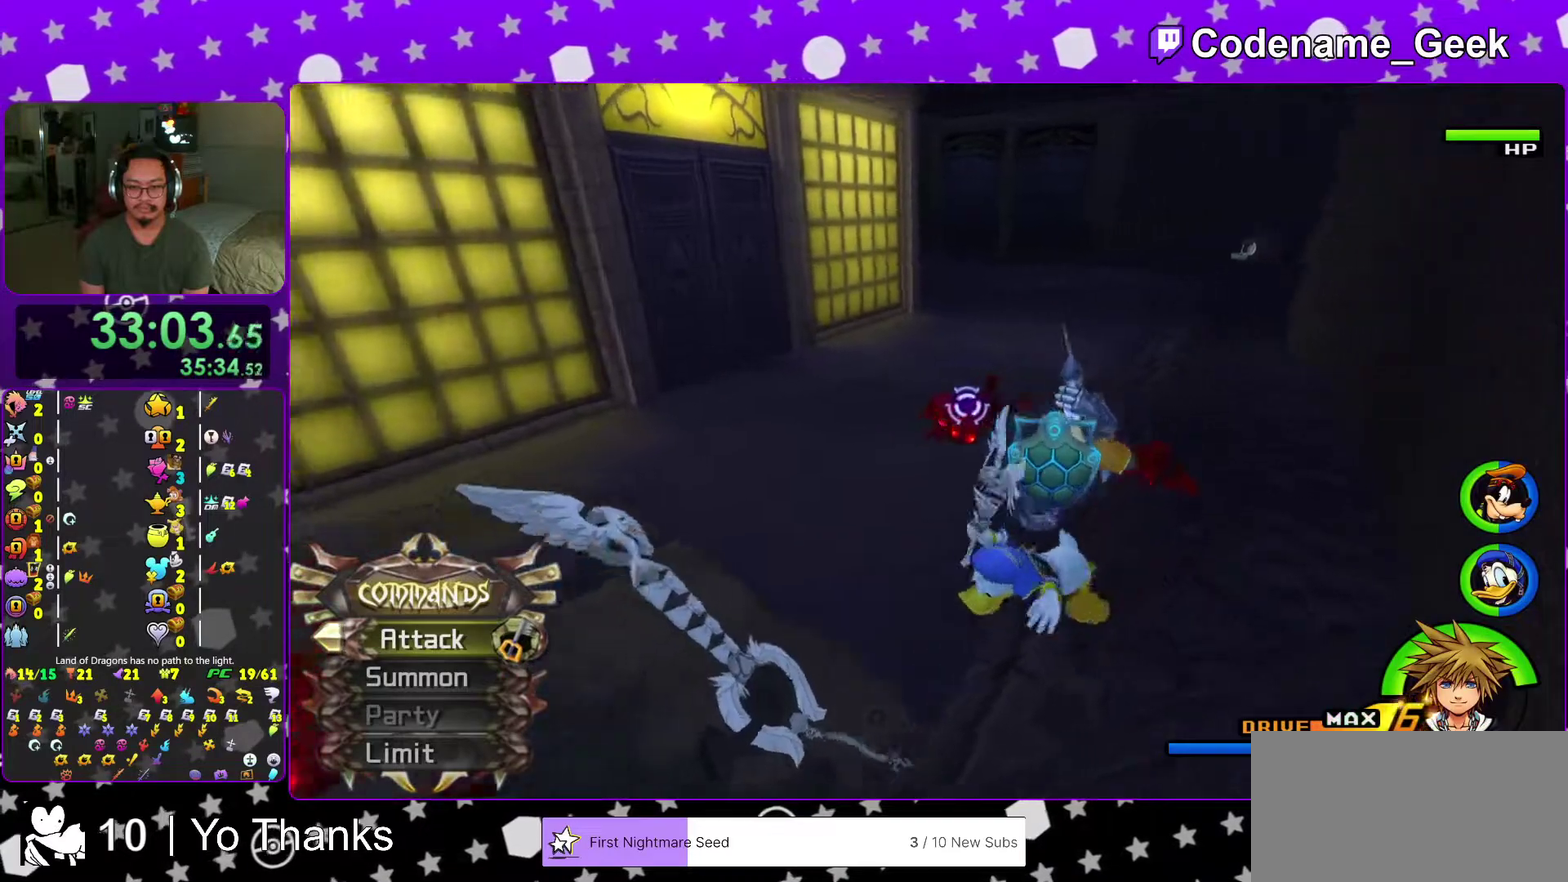
{"dt_ms": 500, "buttons": [], "left_stick": "down", "right_stick": "down", "events": [[16, "left_stick", "down-left"], [83, "right_stick", "right"], [116, "Y", "down"], [116, "left_stick", "down"], [216, "right_stick", "down-right"], [233, "Y", "up"], [300, "Y", "down"], [300, "right_stick", "center"], [433, "Y", "up"], [433, "right_stick", "down"]]}
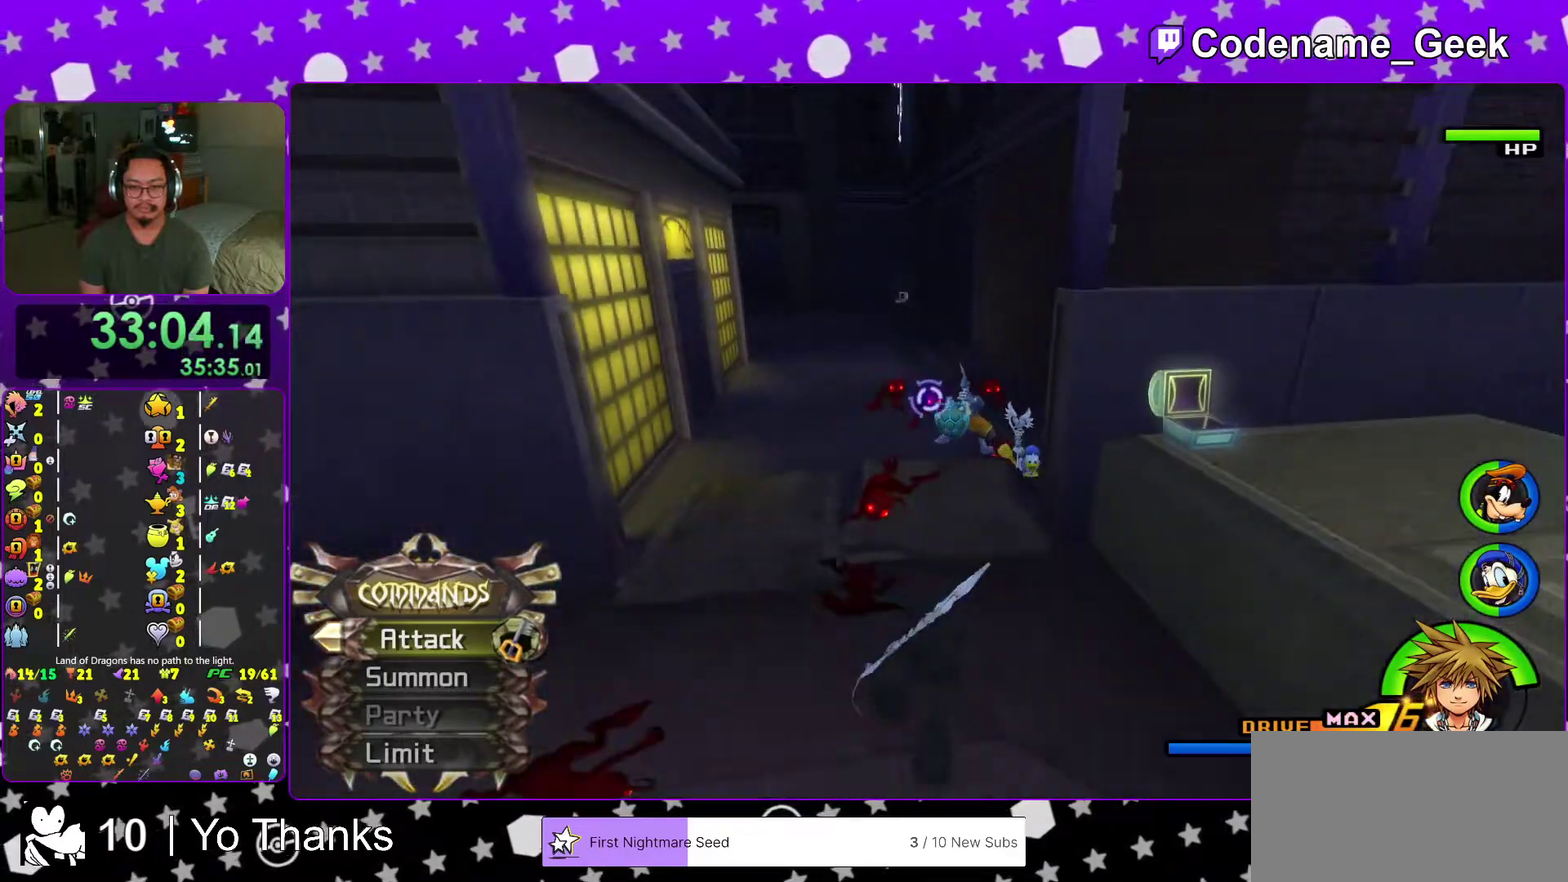
{"dt_ms": 501, "buttons": [], "left_stick": "down", "right_stick": "down", "events": [[334, "Y", "down"], [467, "Y", "up"]]}
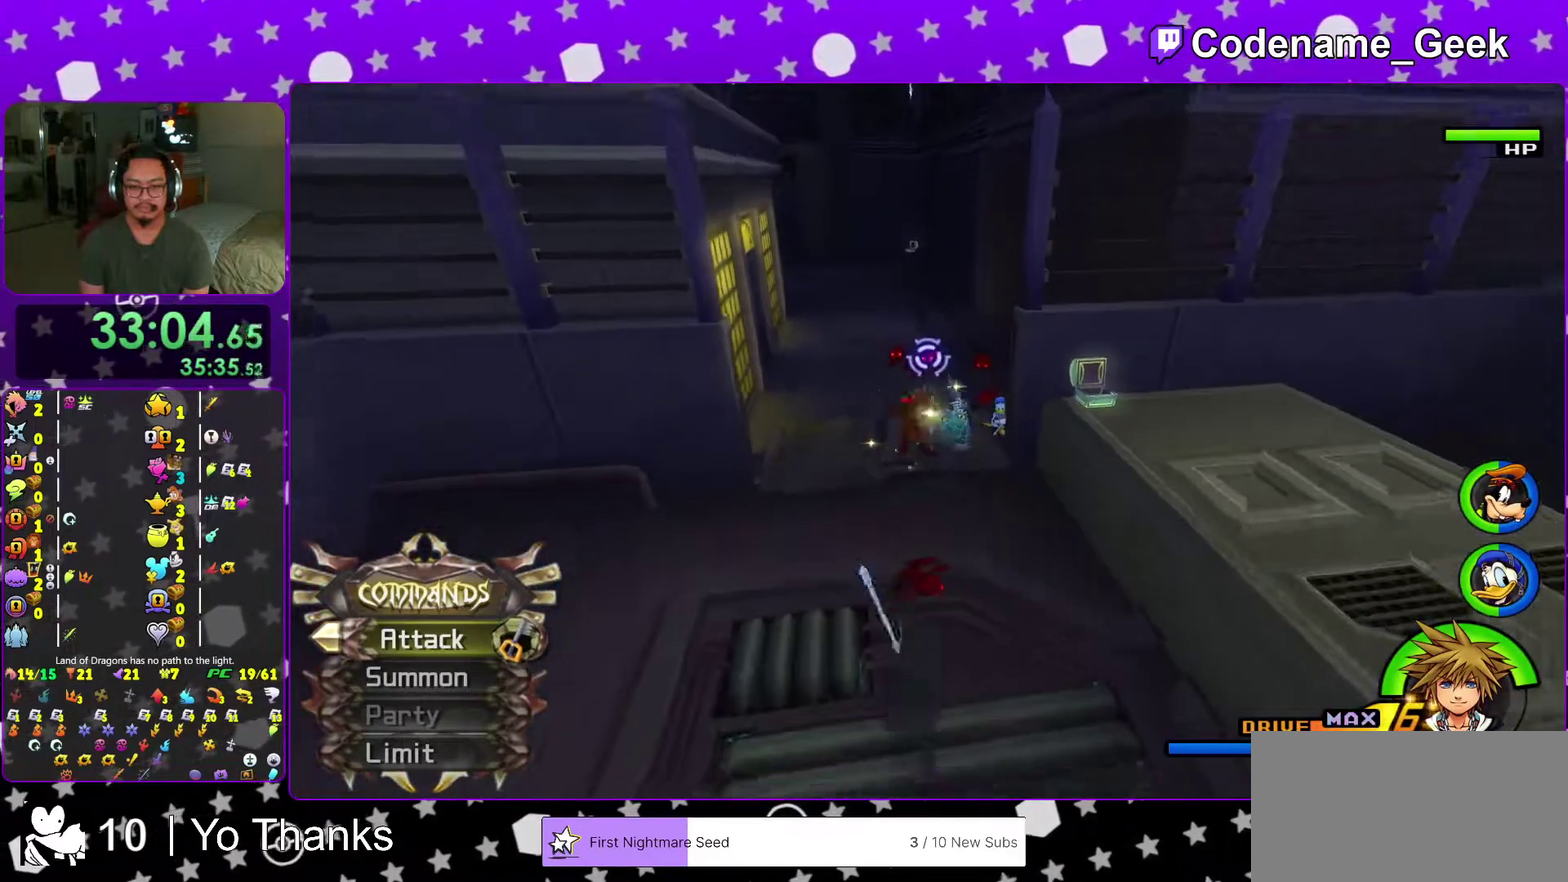
{"dt_ms": 483, "buttons": [], "left_stick": "down", "right_stick": "center", "events": [[33, "Y", "down"], [216, "Y", "up"], [417, "right_stick", "center"]]}
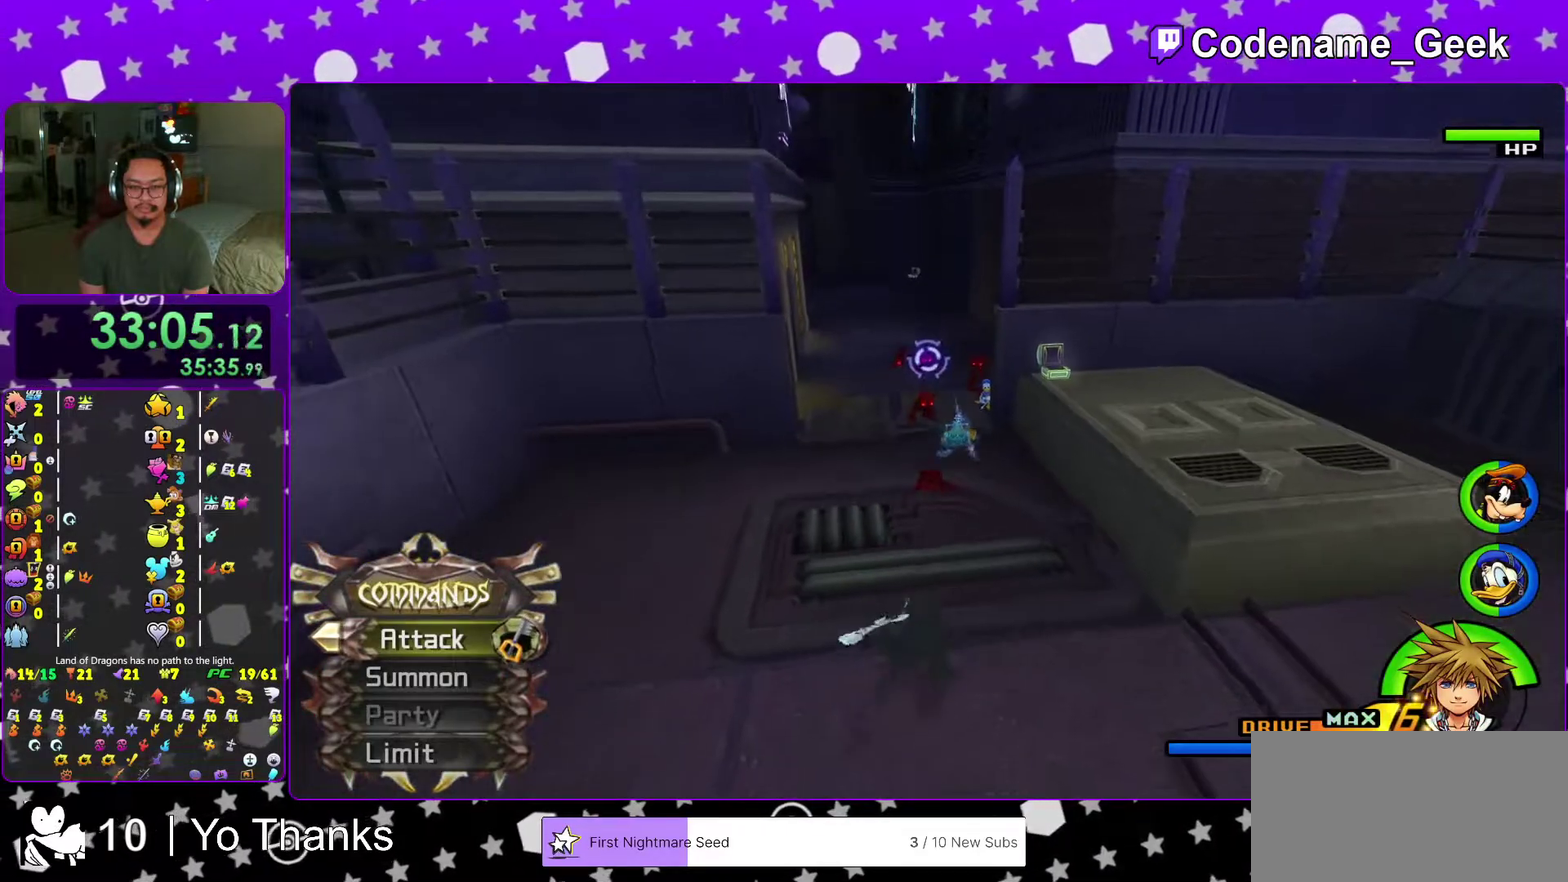
{"dt_ms": 501, "buttons": ["A"], "left_stick": "center", "right_stick": "center", "events": [[67, "left_stick", "center"], [117, "A", "down"]]}
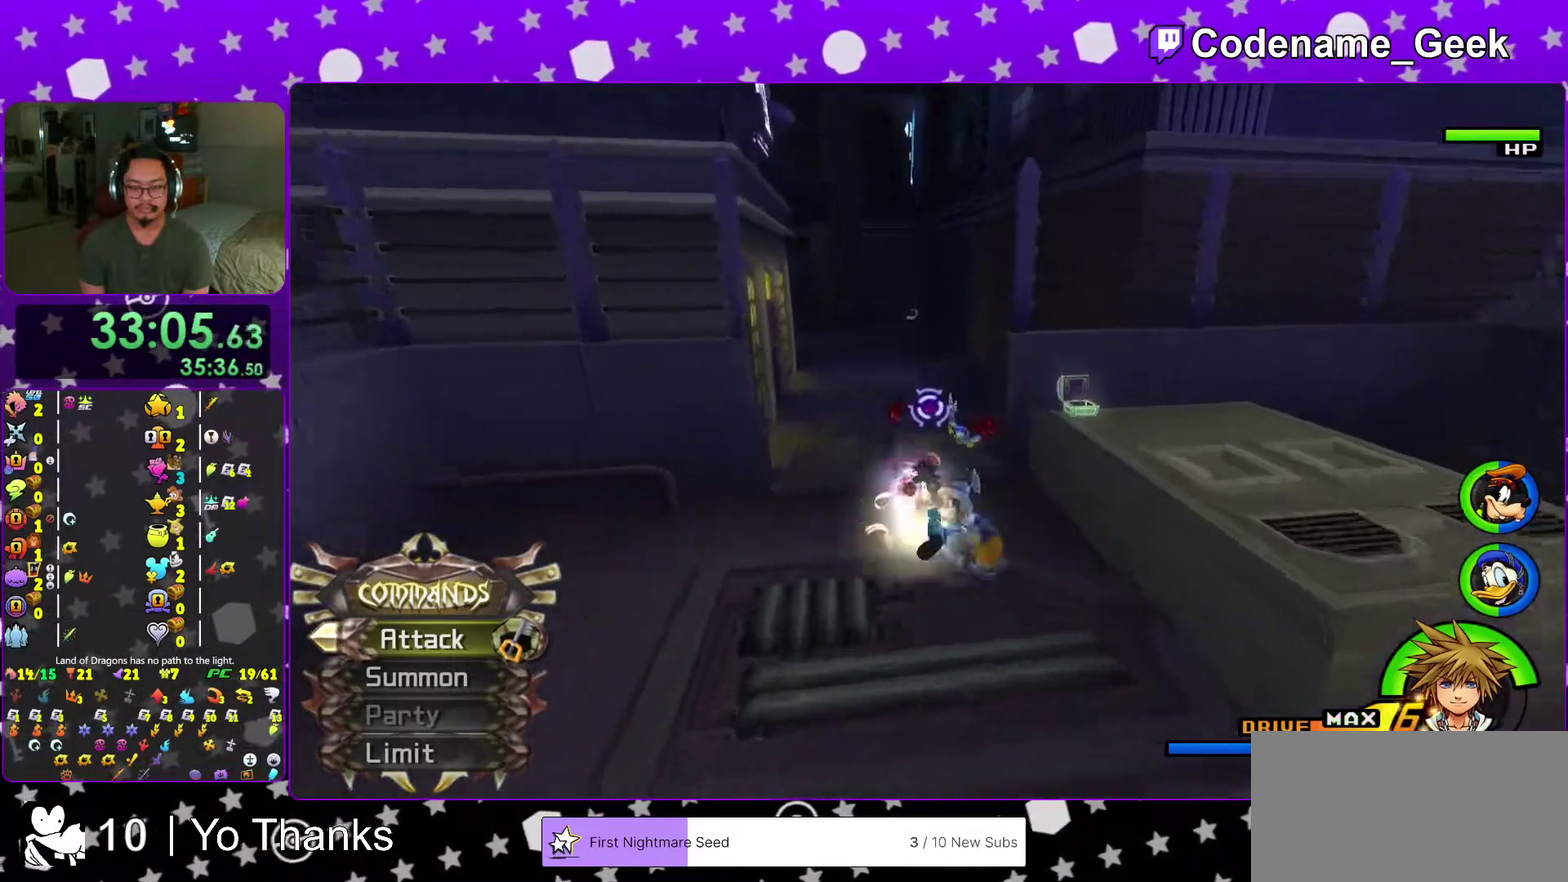
{"dt_ms": 400, "buttons": [], "left_stick": "up", "right_stick": "center", "events": [[300, "A", "up"], [317, "left_stick", "up"]]}
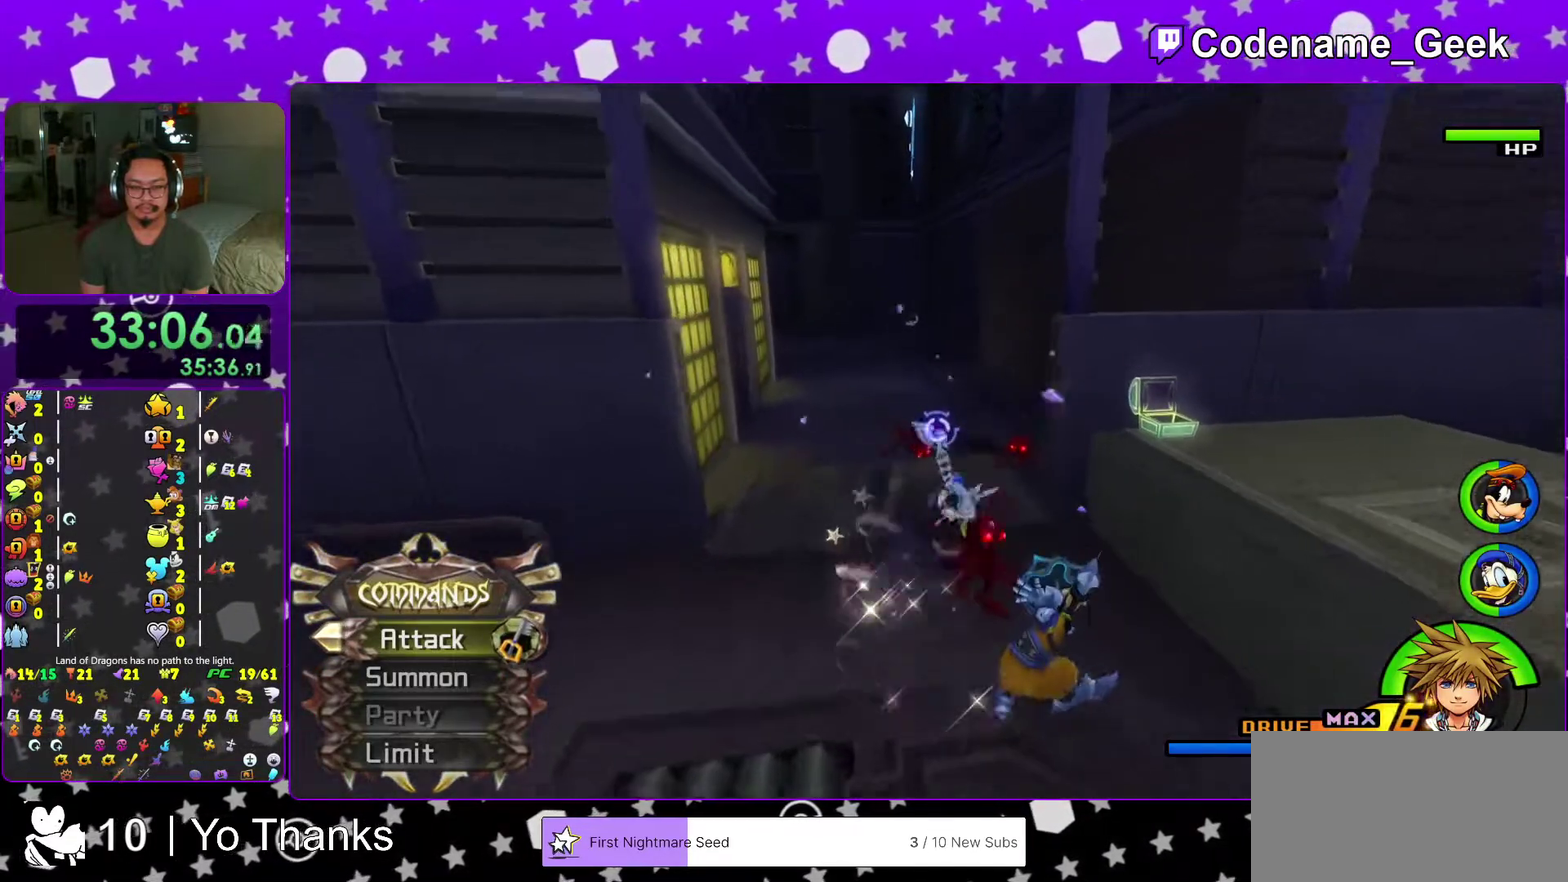
{"dt_ms": 601, "buttons": ["B"], "left_stick": "up", "right_stick": "center", "events": [[301, "B", "down"], [451, "B", "up"], [501, "B", "down"]]}
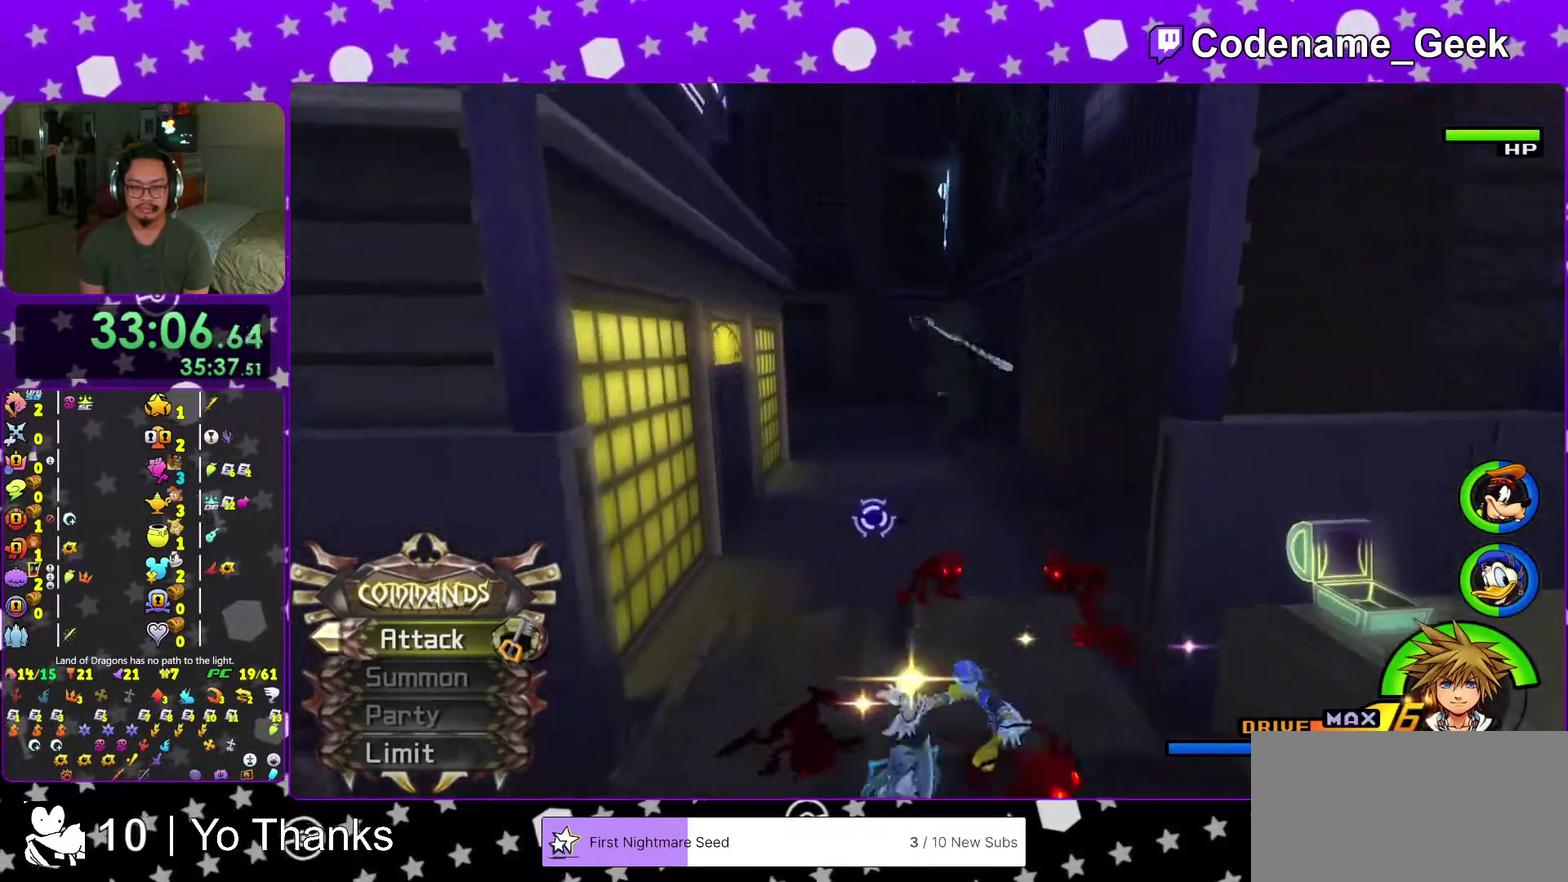
{"dt_ms": 400, "buttons": ["Y"], "left_stick": "up", "right_stick": "center", "events": [[33, "B", "up"], [100, "Y", "down"], [283, "right_stick", "down-left"], [350, "right_stick", "left"], [400, "right_stick", "center"]]}